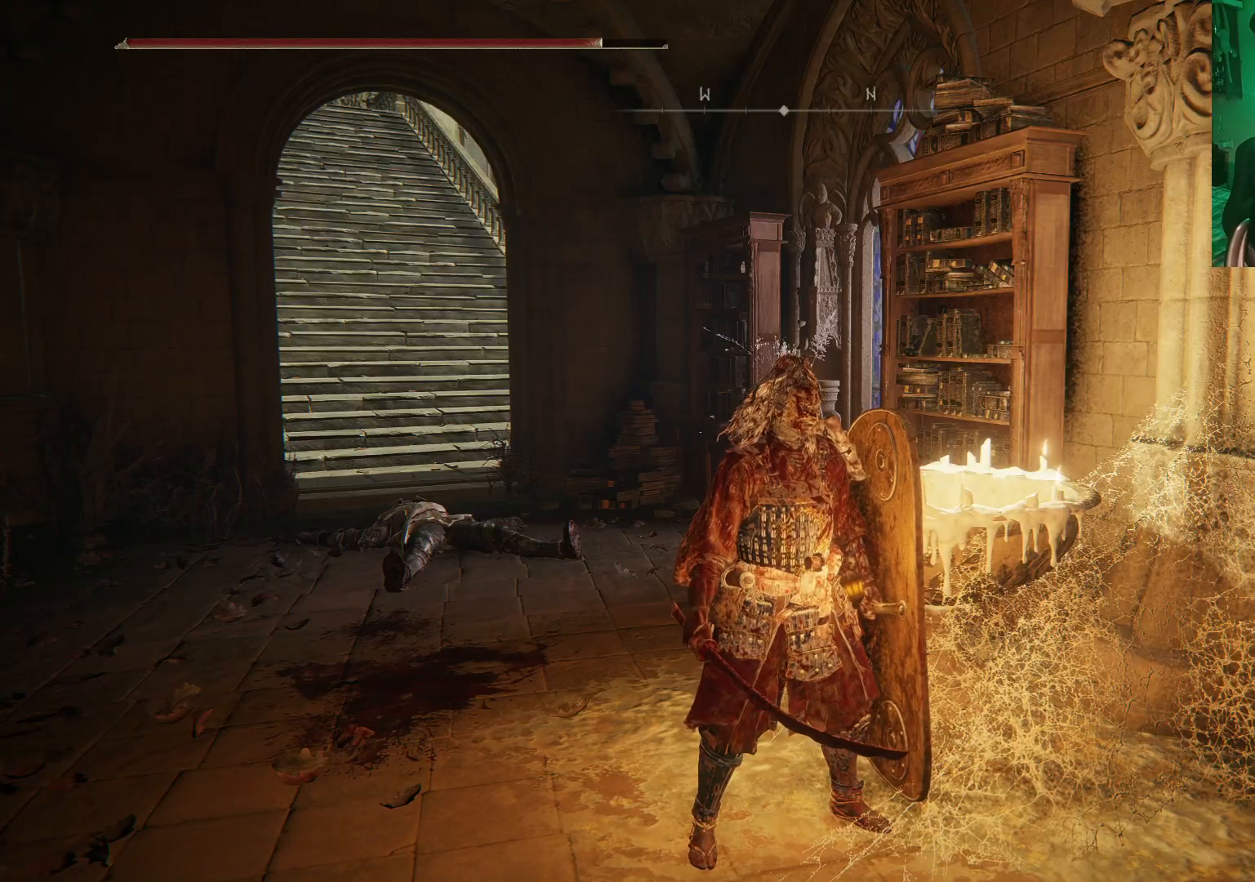
Gameplay with a controller (Xbox layout); each line is a JSON object with the inputs held at the frame after it. "events" lists button and stick changes between this image and that frame as [ms after this image, input, new state], when the widget could be followed in between.
{"buttons": ["B"], "left_stick": "up-left", "right_stick": "center", "events": [[217, "left_stick", "up-right"], [300, "left_stick", "center"], [467, "B", "down"], [467, "left_stick", "up-left"]]}
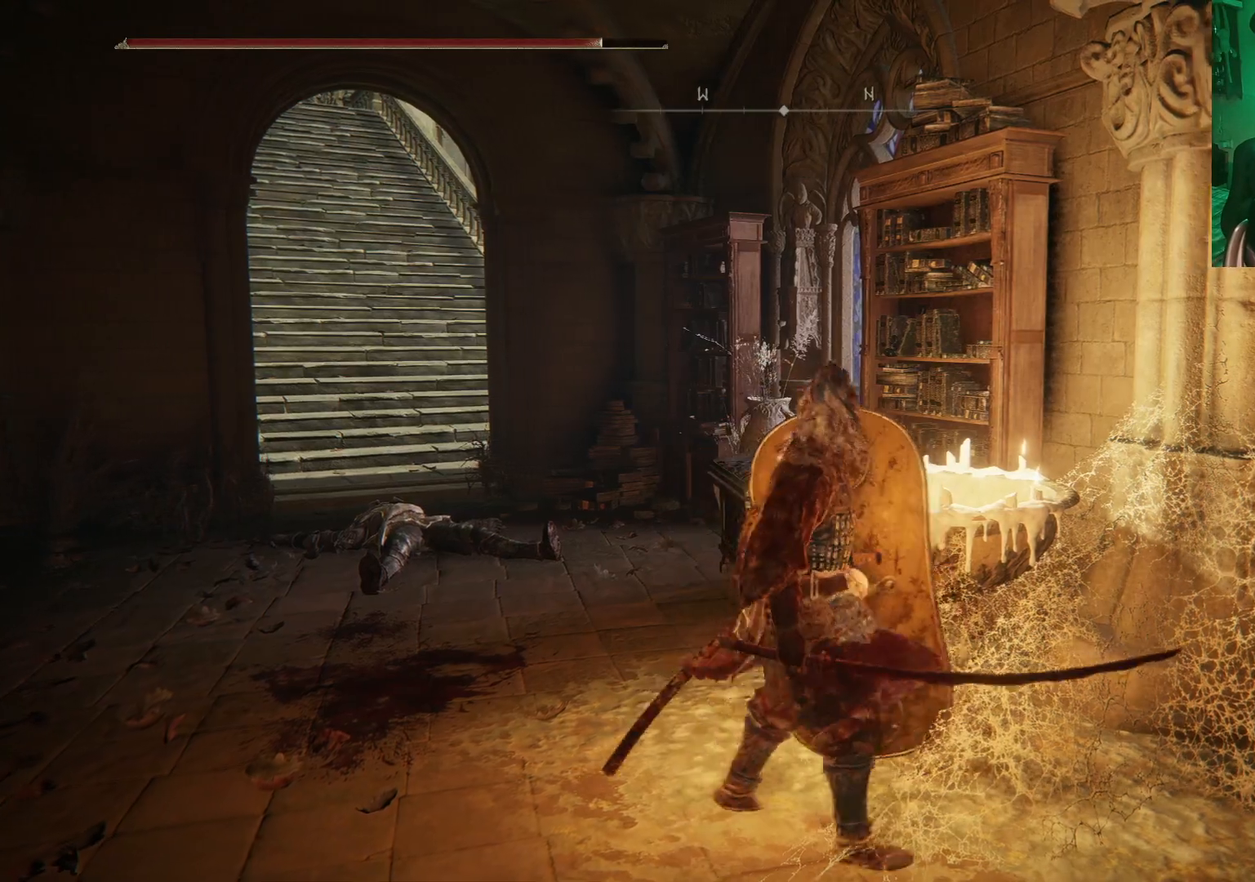
{"buttons": ["B"], "left_stick": "up-left", "right_stick": "center", "events": []}
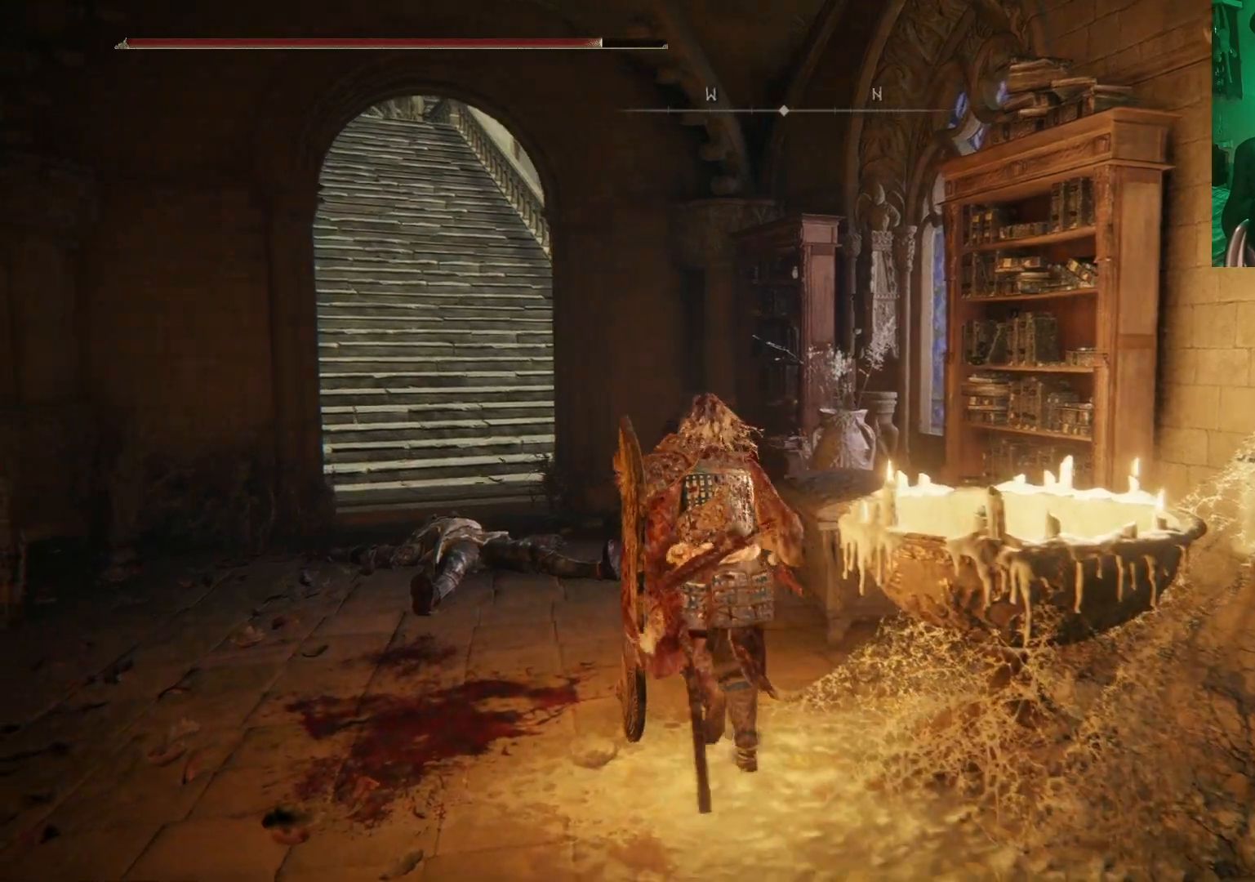
{"buttons": ["B"], "left_stick": "up-left", "right_stick": "center", "events": []}
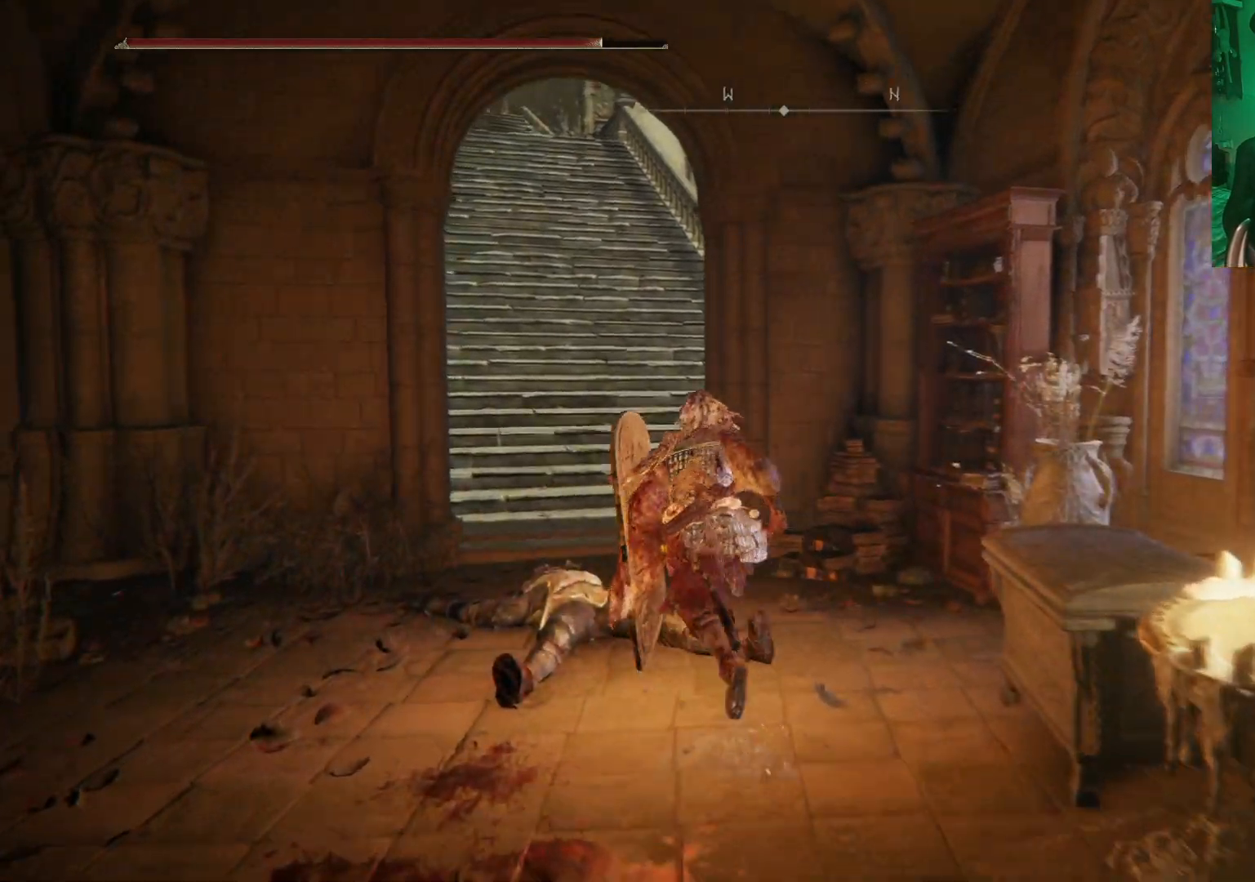
{"buttons": ["A", "B"], "left_stick": "up", "right_stick": "center", "events": [[283, "left_stick", "up"], [350, "A", "down"]]}
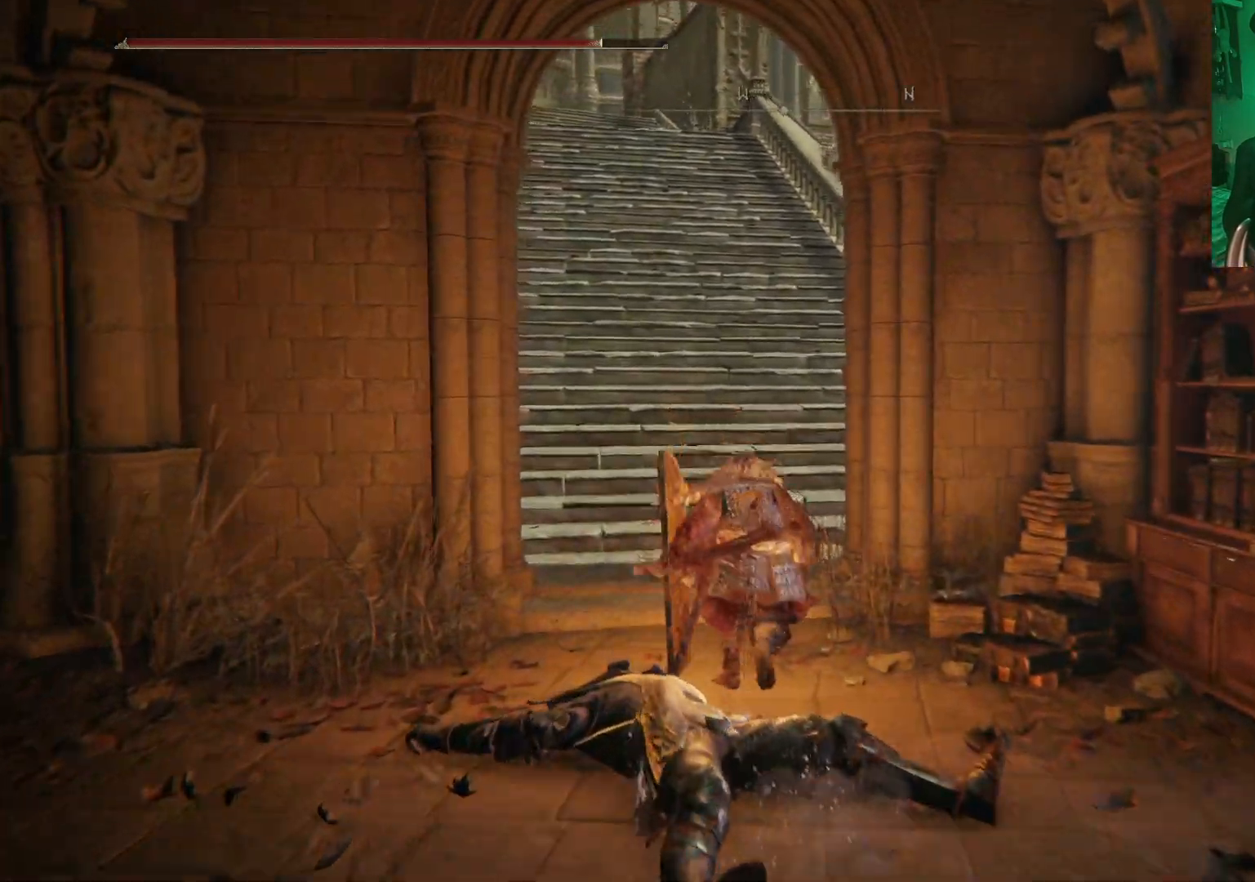
{"buttons": ["B"], "left_stick": "up", "right_stick": "center", "events": [[50, "A", "up"]]}
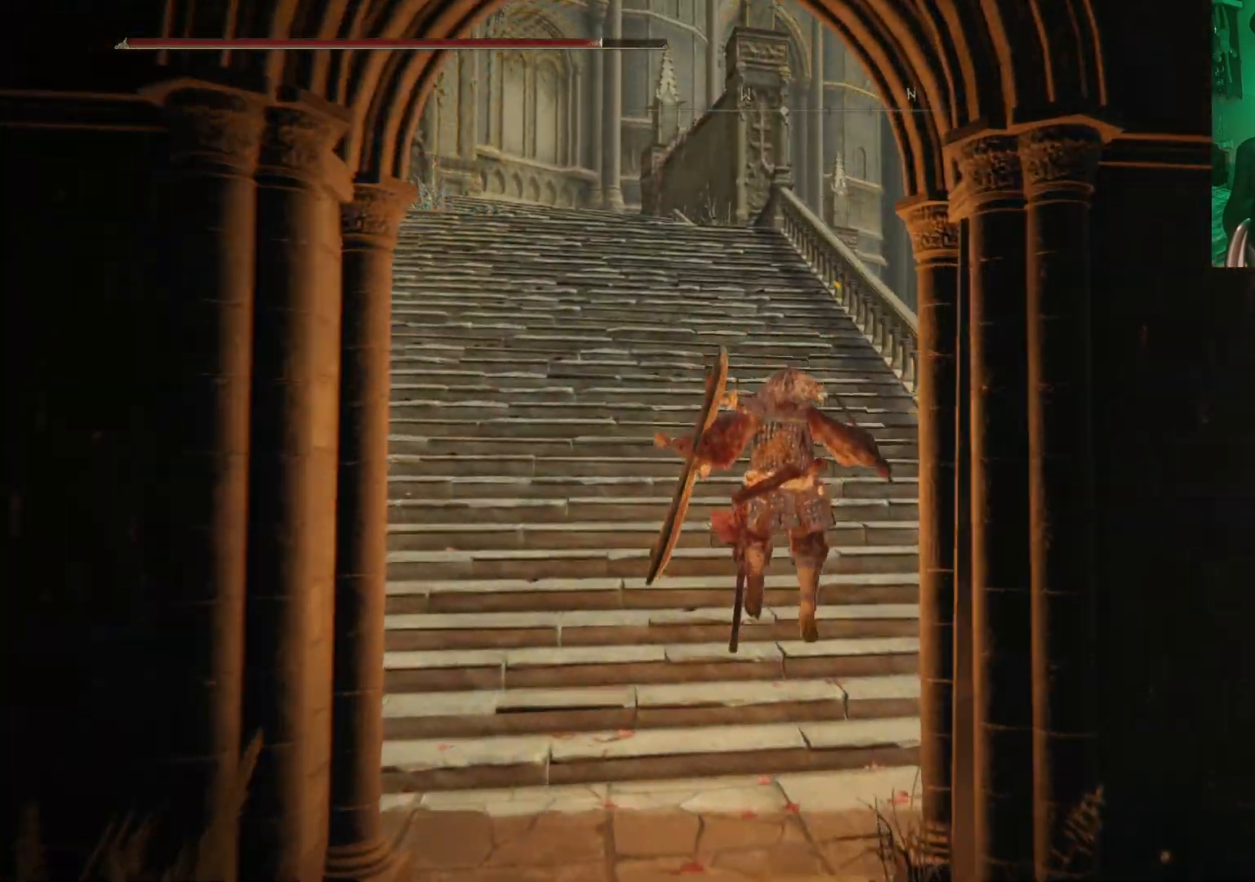
{"buttons": ["B"], "left_stick": "up", "right_stick": "center", "events": [[233, "A", "down"], [383, "A", "up"]]}
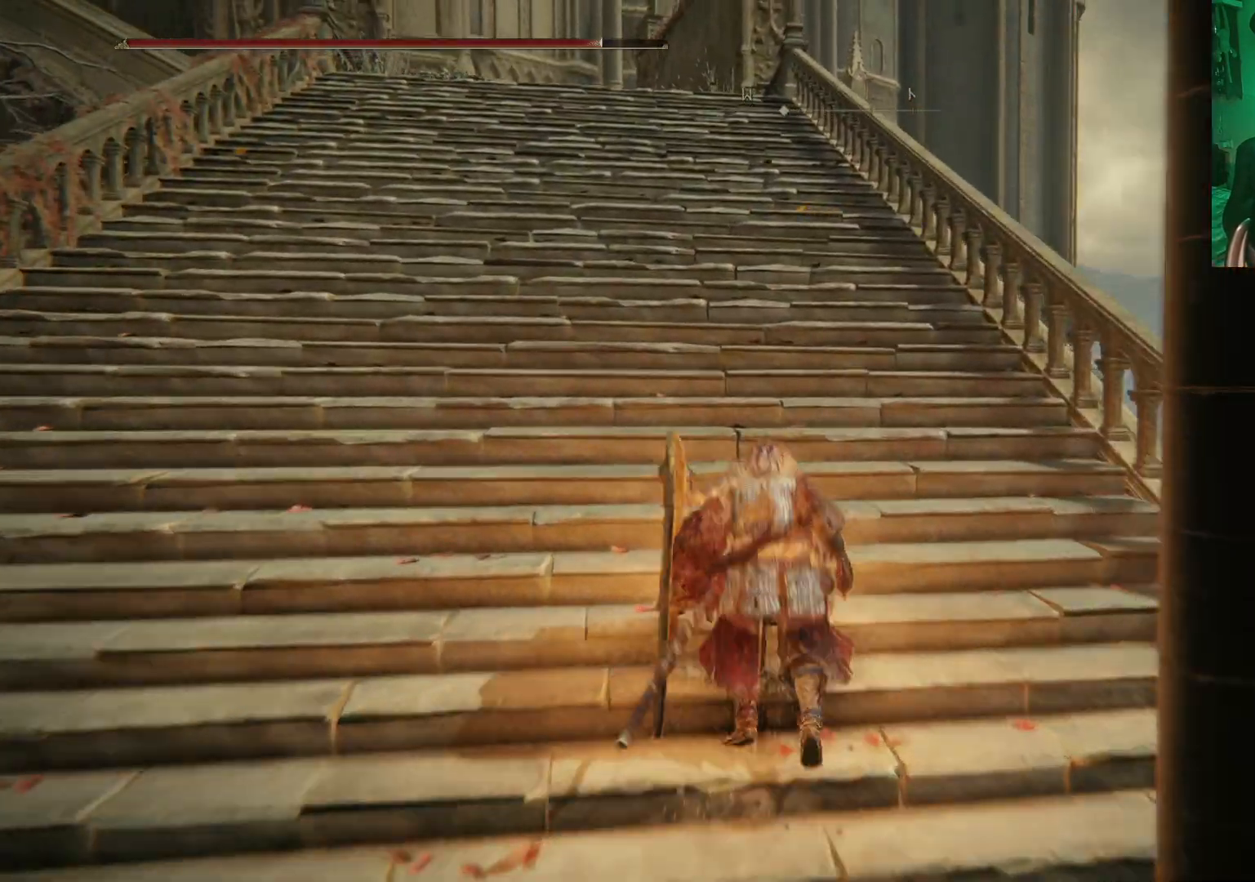
{"buttons": ["B"], "left_stick": "up", "right_stick": "center", "events": []}
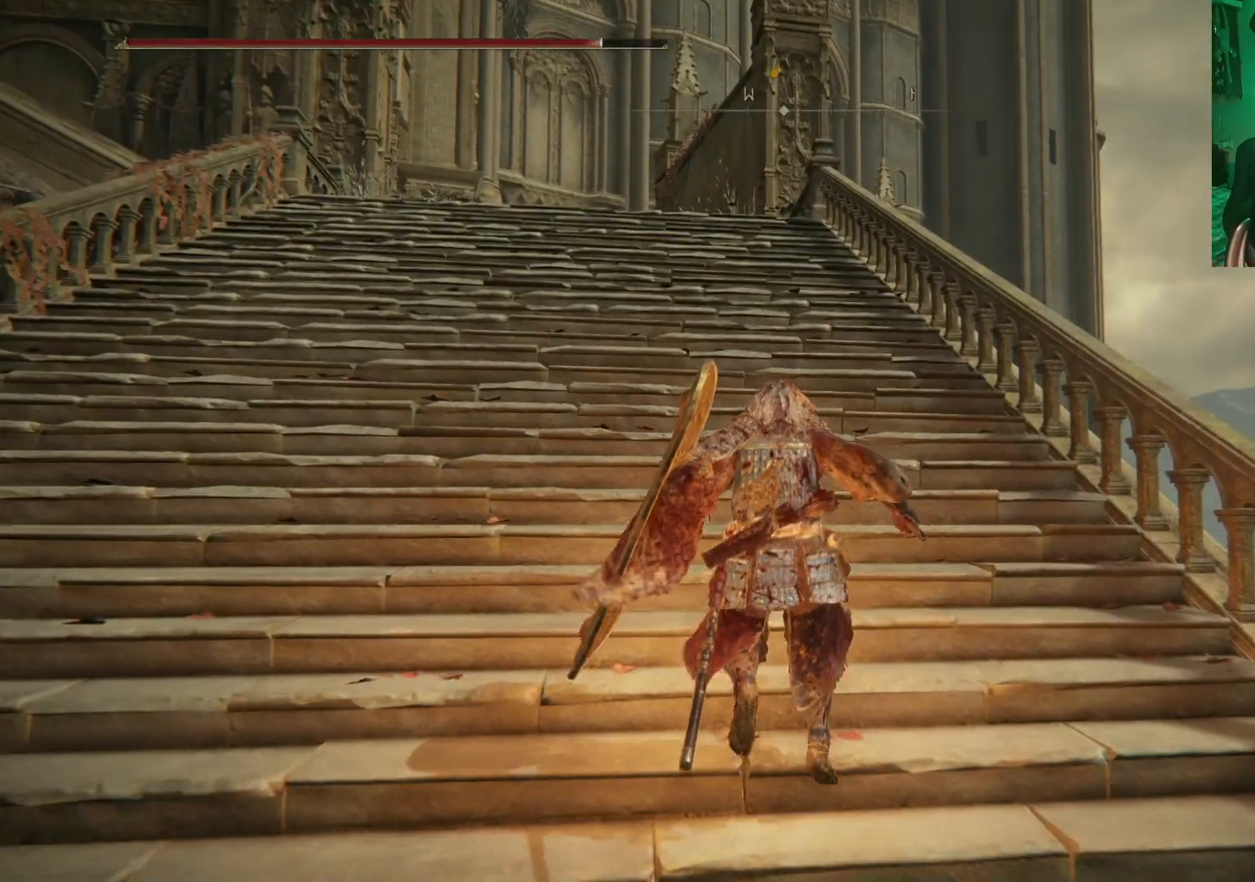
{"buttons": ["B"], "left_stick": "up-left", "right_stick": "center", "events": [[500, "left_stick", "up-left"]]}
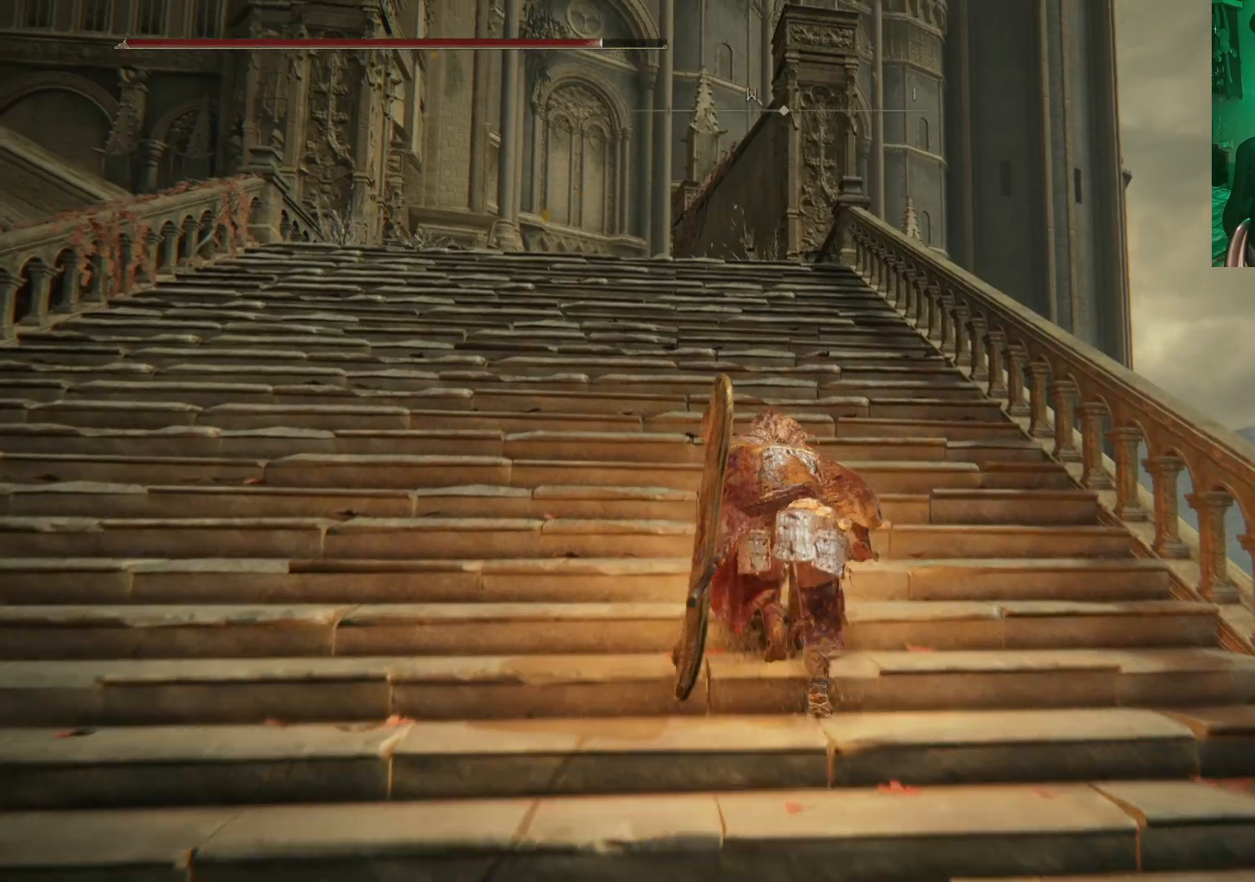
{"buttons": ["B"], "left_stick": "up", "right_stick": "center", "events": [[300, "left_stick", "up"]]}
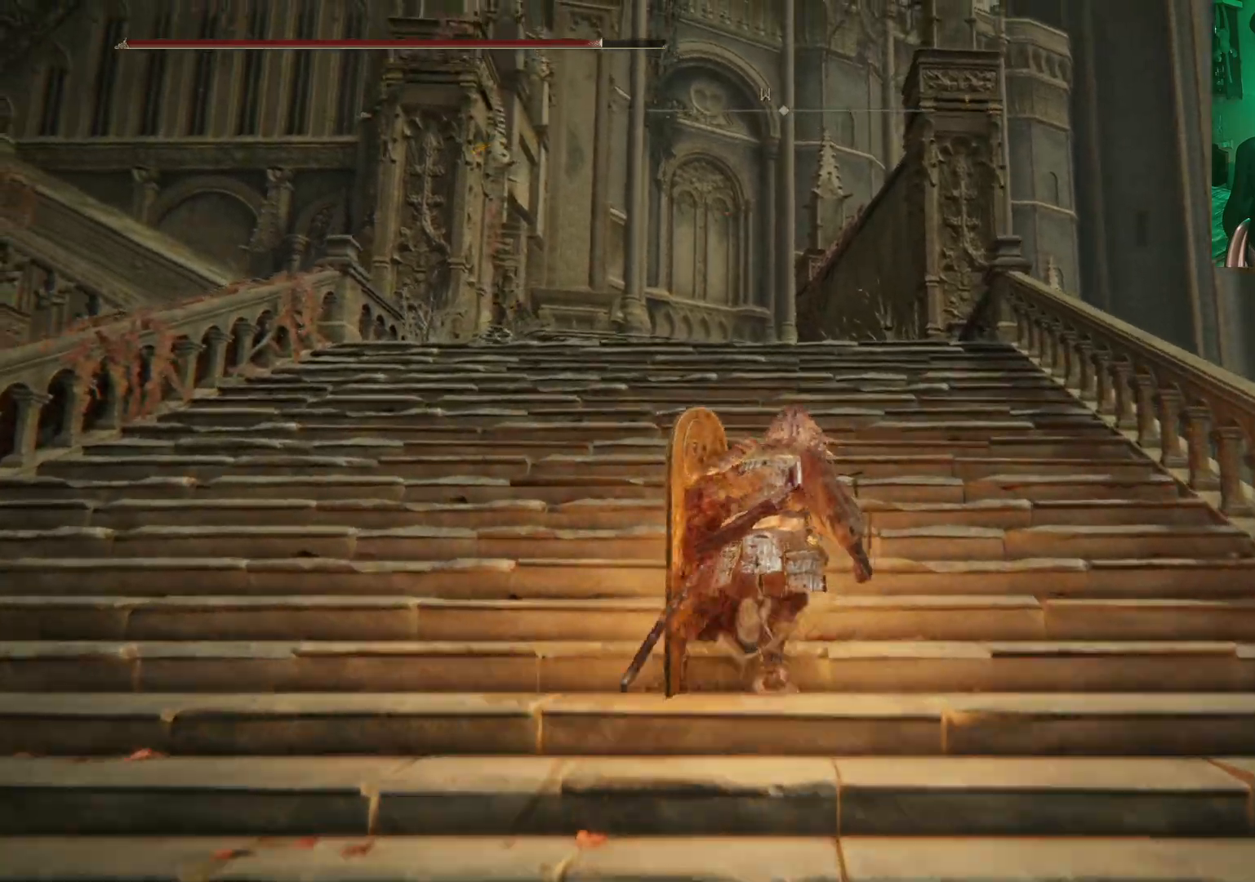
{"buttons": [], "left_stick": "up", "right_stick": "down", "events": [[283, "B", "up"], [450, "right_stick", "down"]]}
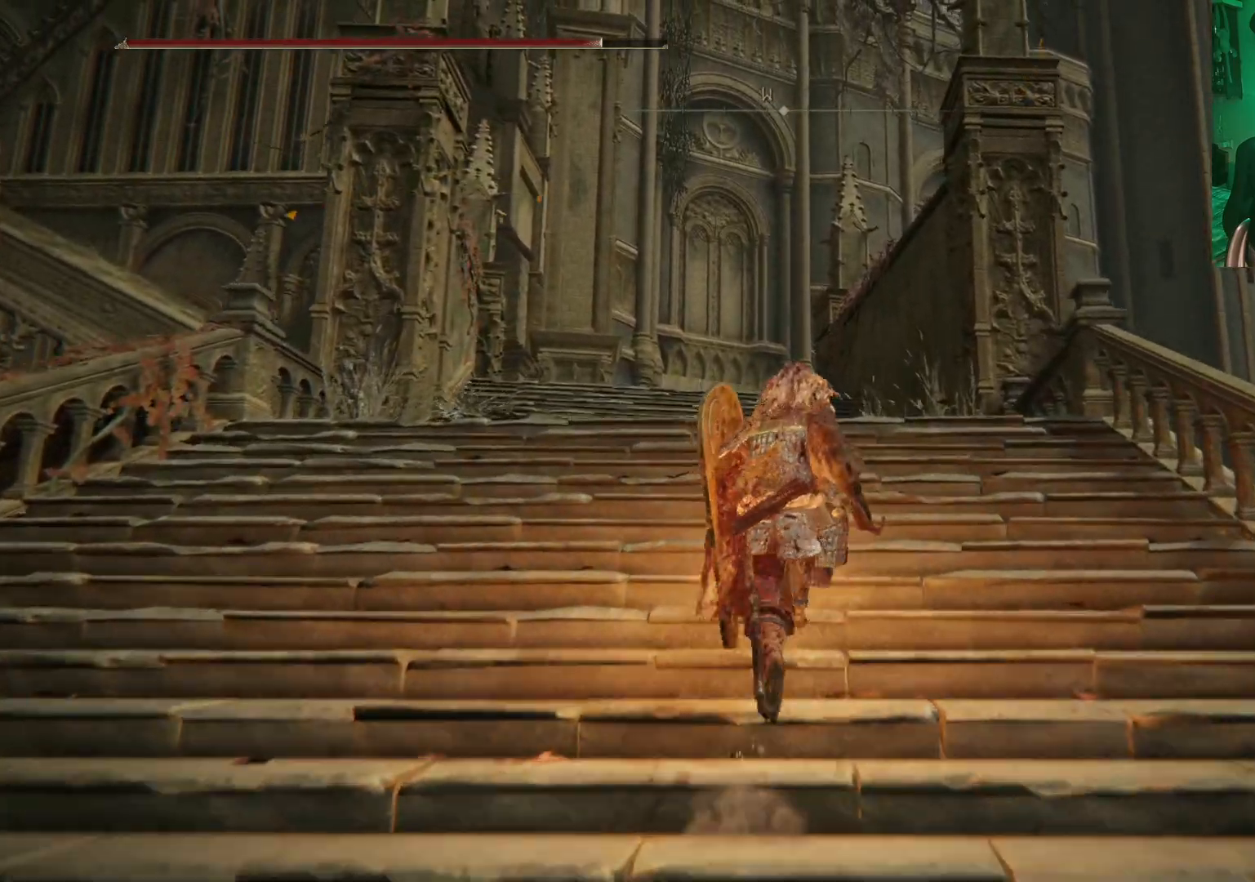
{"buttons": [], "left_stick": "up", "right_stick": "down-left", "events": [[183, "right_stick", "center"], [500, "right_stick", "down-left"]]}
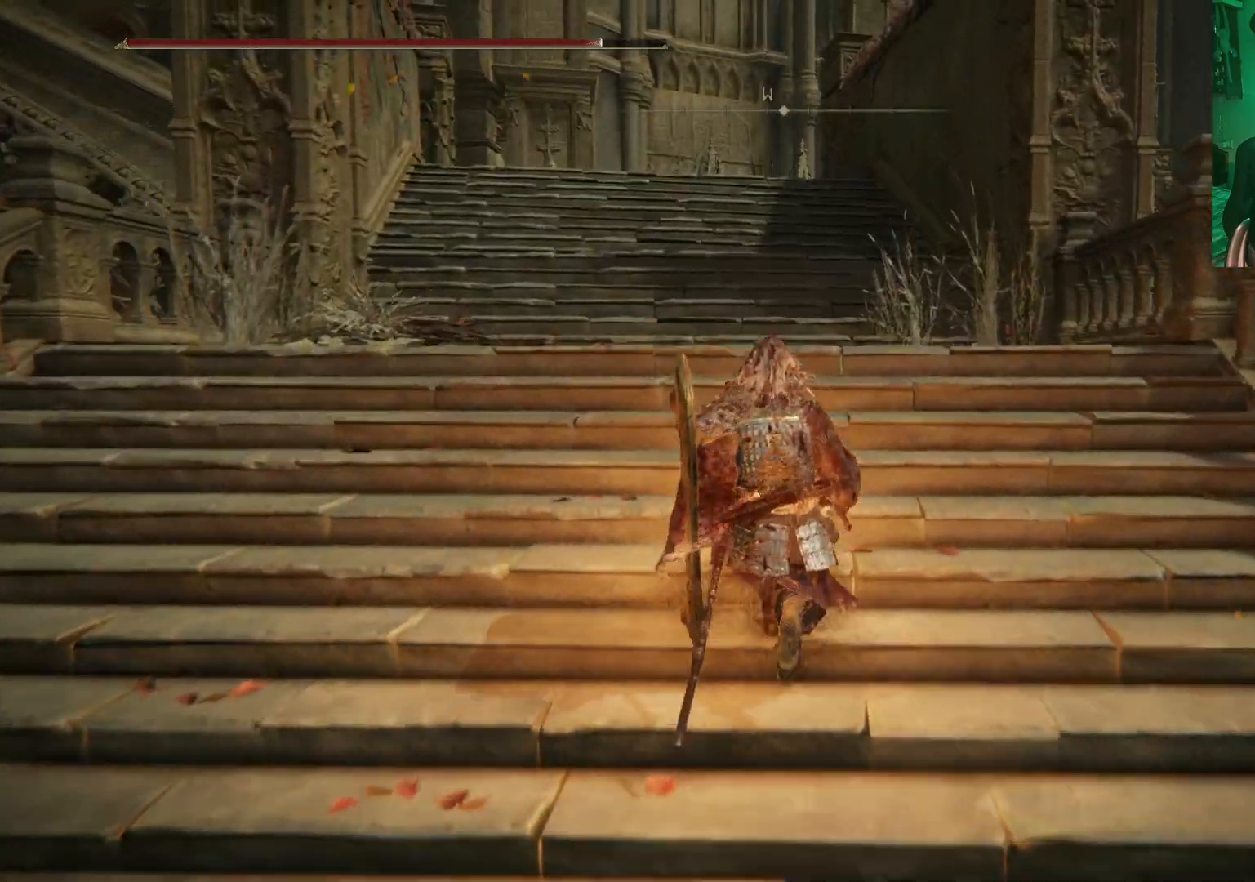
{"buttons": ["B"], "left_stick": "up", "right_stick": "center", "events": [[100, "right_stick", "center"], [300, "B", "down"]]}
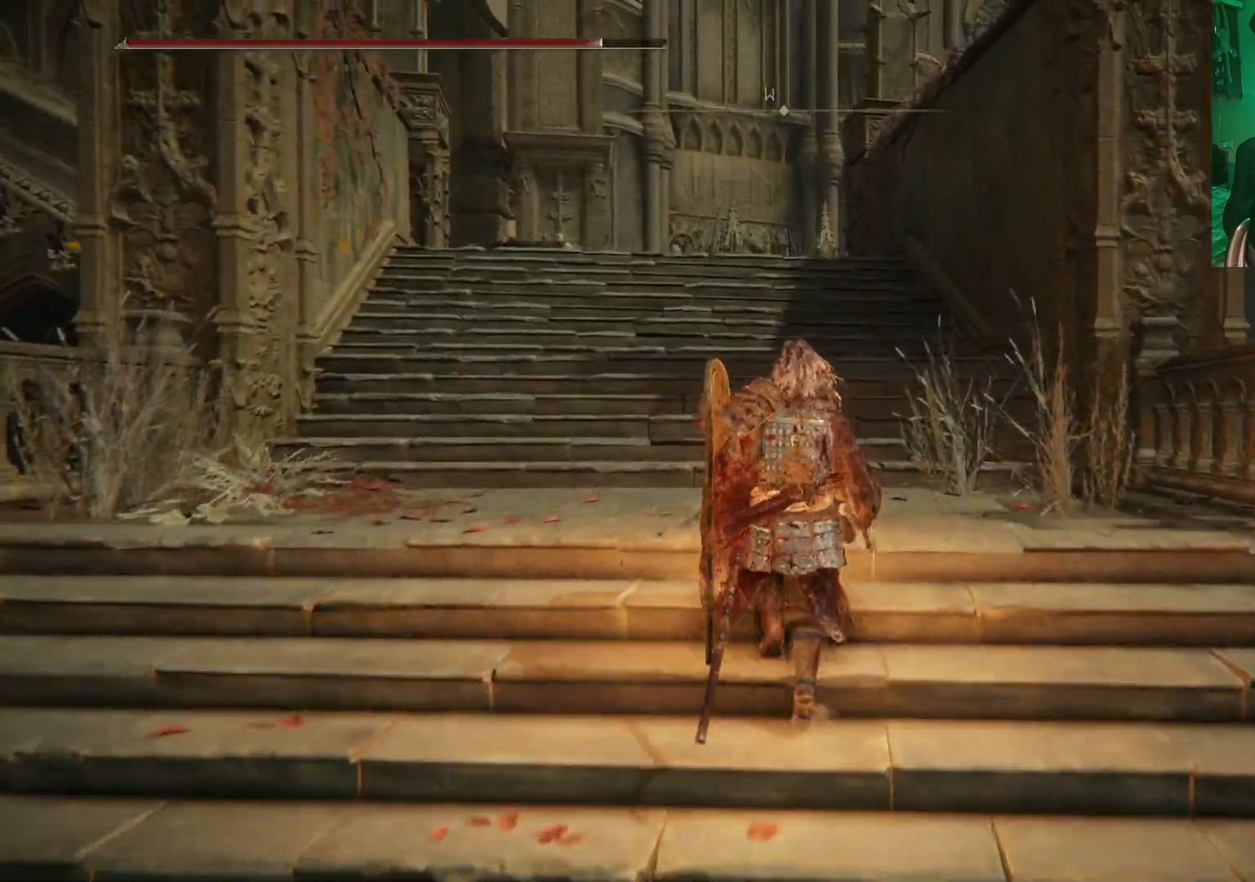
{"buttons": [], "left_stick": "up", "right_stick": "center", "events": [[450, "B", "up"]]}
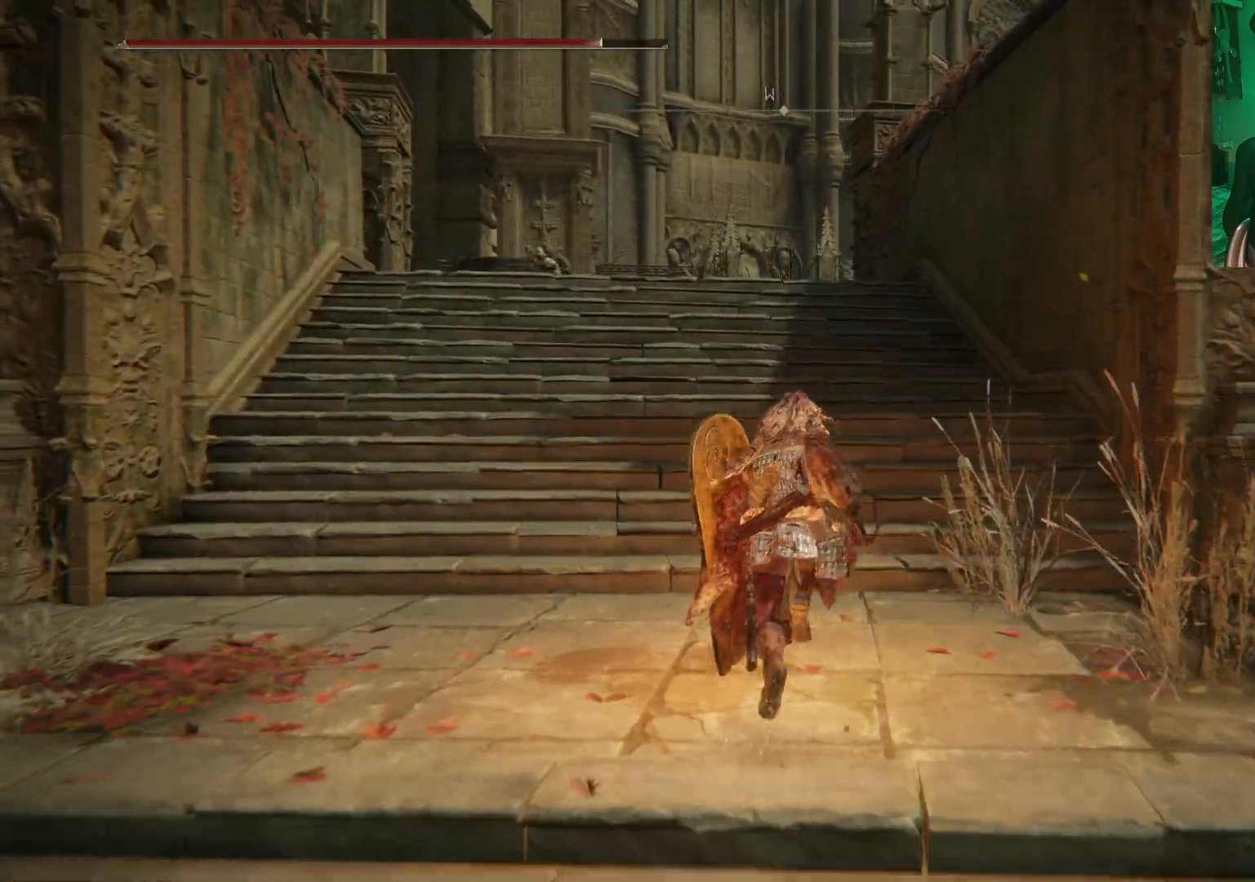
{"buttons": [], "left_stick": "up", "right_stick": "center", "events": [[133, "right_stick", "down-left"], [267, "right_stick", "center"]]}
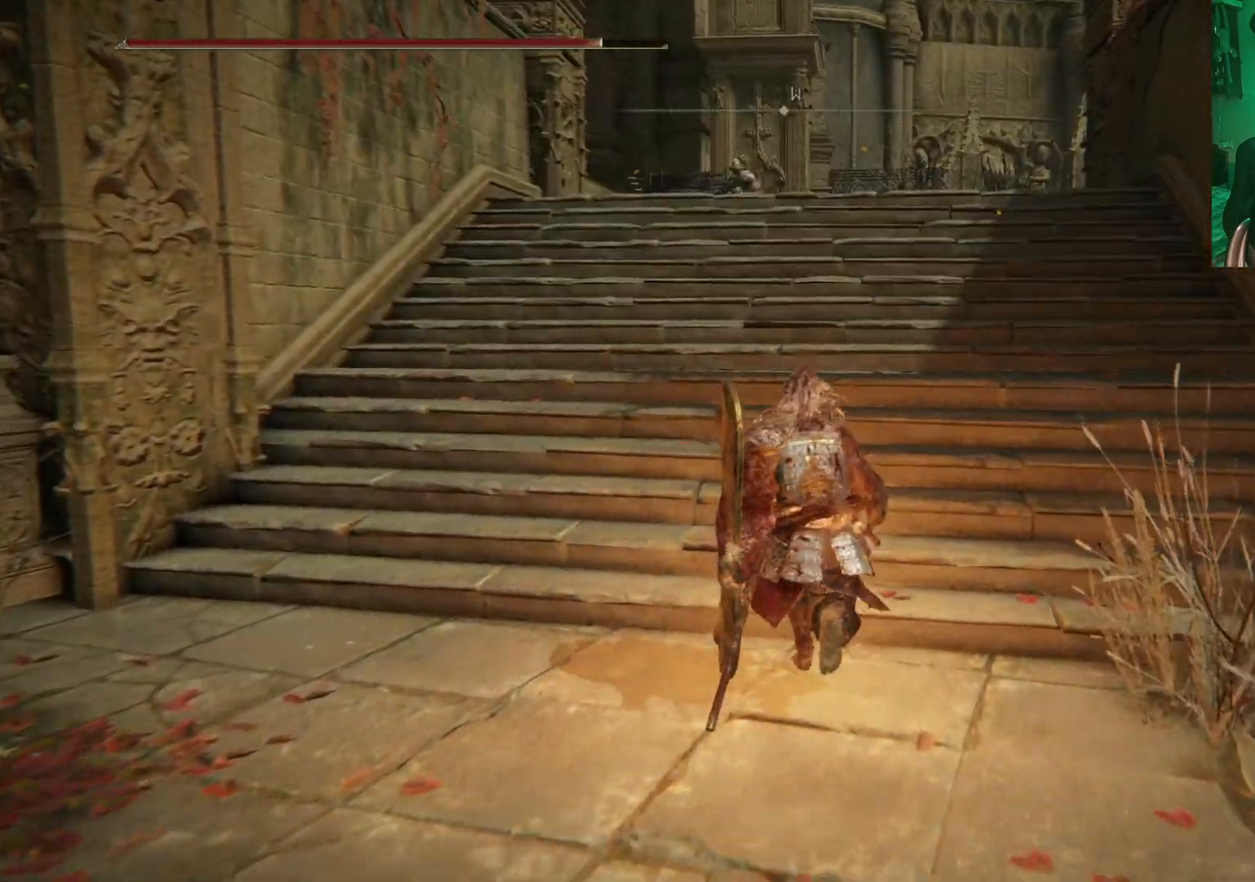
{"buttons": [], "left_stick": "up", "right_stick": "center", "events": []}
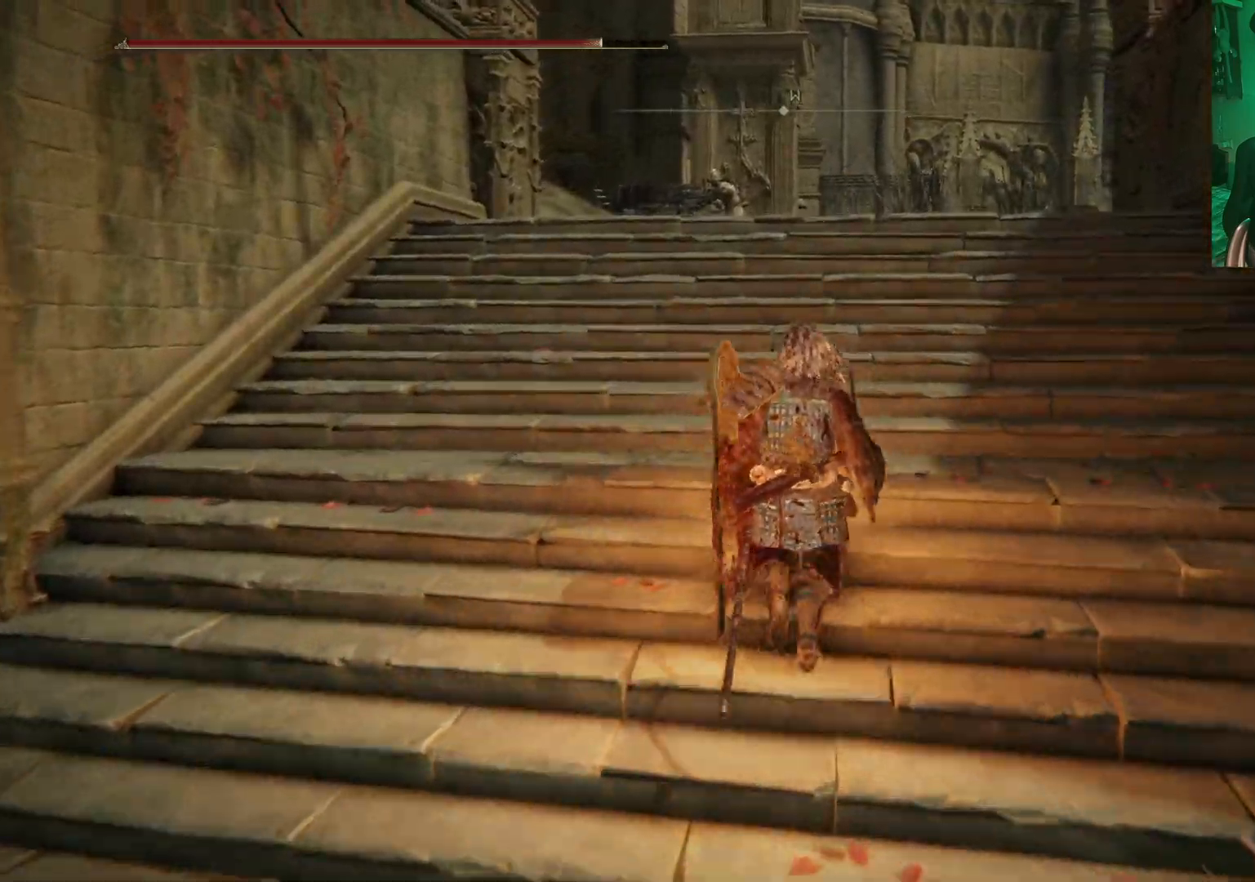
{"buttons": [], "left_stick": "up", "right_stick": "center", "events": [[233, "R3", "down"], [367, "R3", "up"]]}
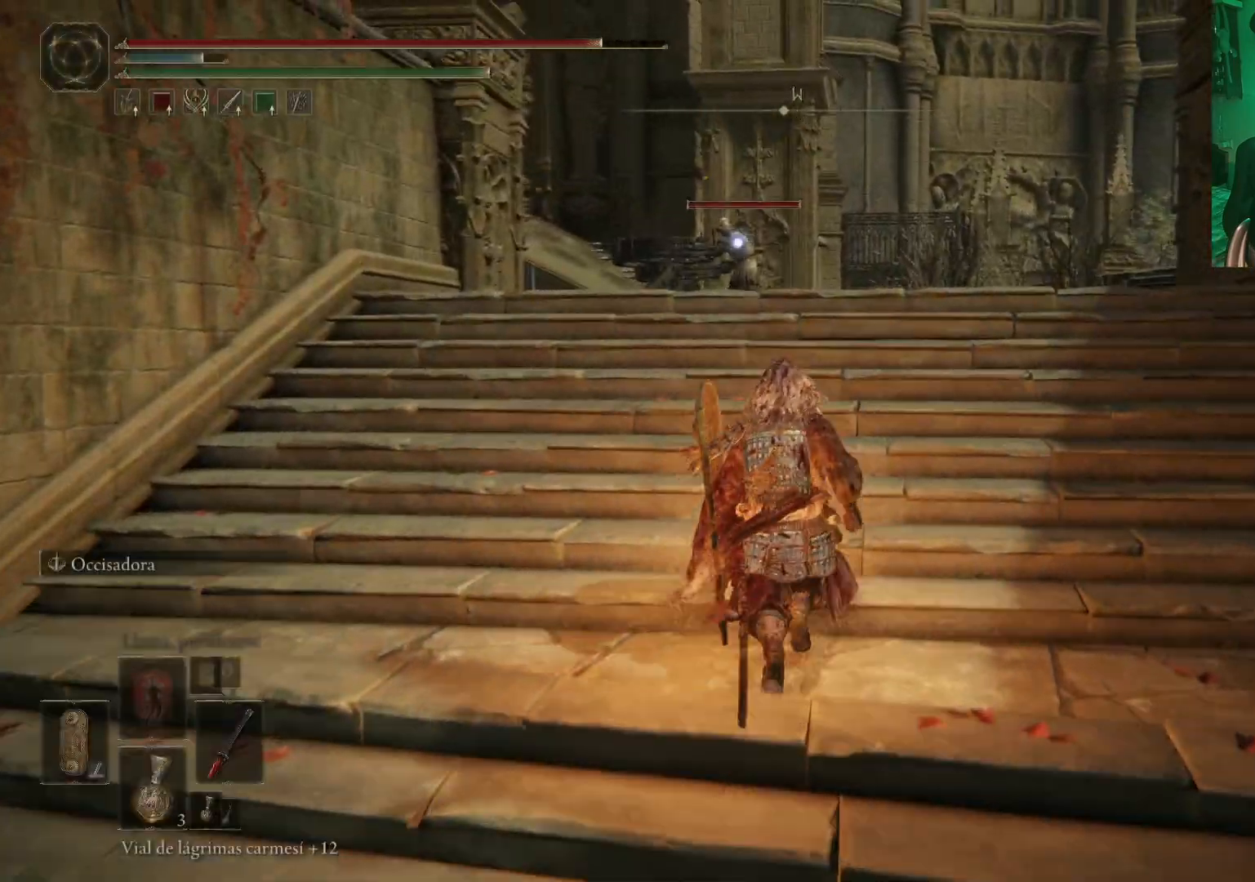
{"buttons": ["B"], "left_stick": "up", "right_stick": "center", "events": [[250, "B", "down"]]}
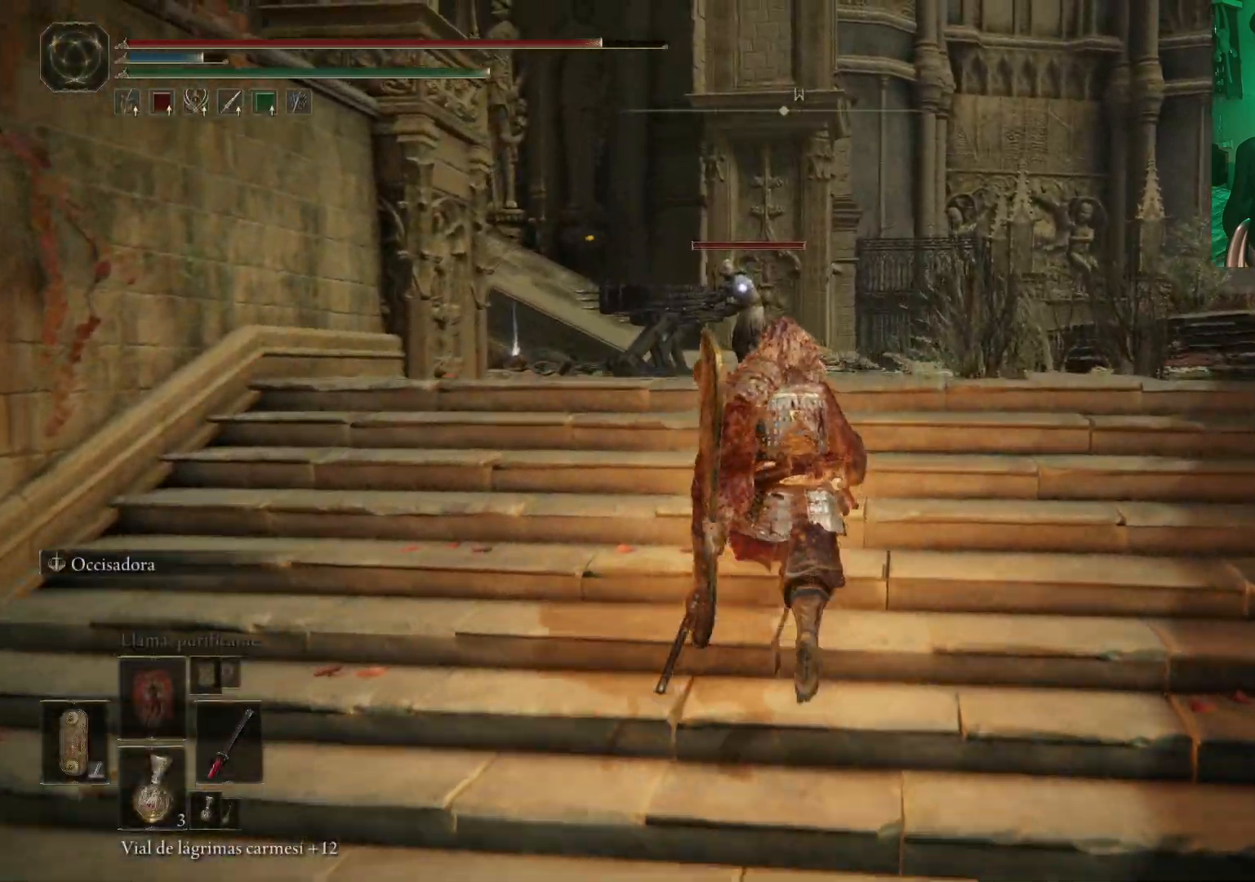
{"buttons": ["B"], "left_stick": "up", "right_stick": "center", "events": []}
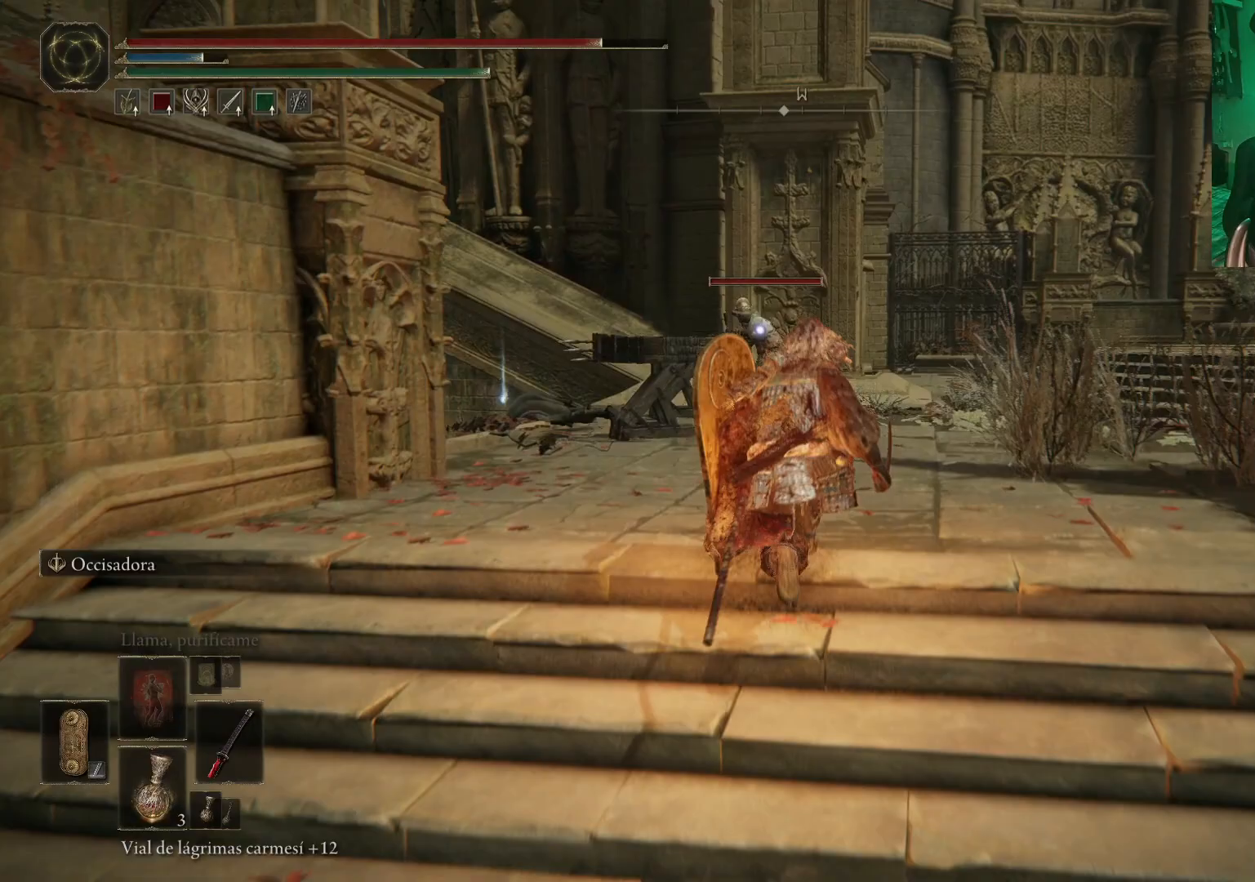
{"buttons": ["B"], "left_stick": "up", "right_stick": "center", "events": []}
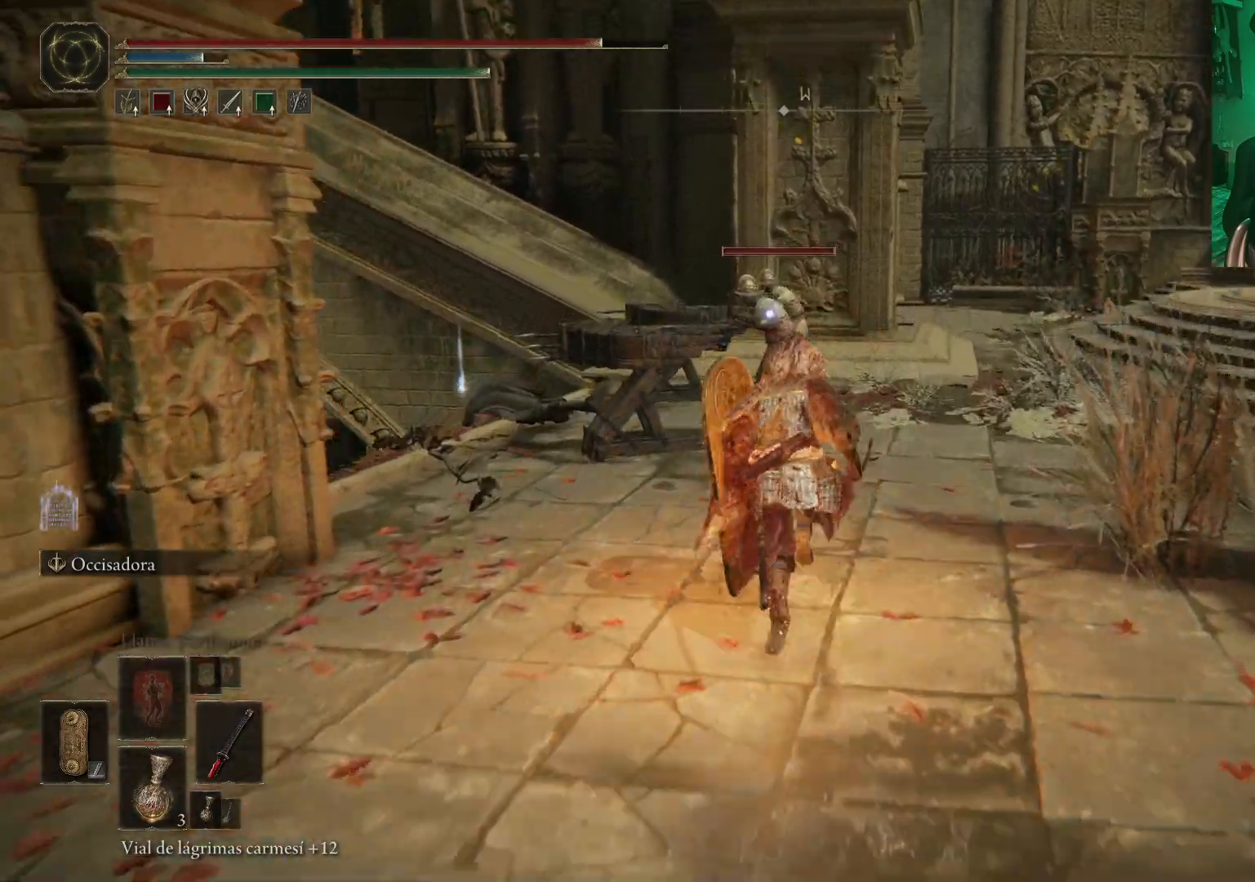
{"buttons": [], "left_stick": "up", "right_stick": "center", "events": [[183, "R2", "down"], [367, "B", "up"], [367, "R2", "up"]]}
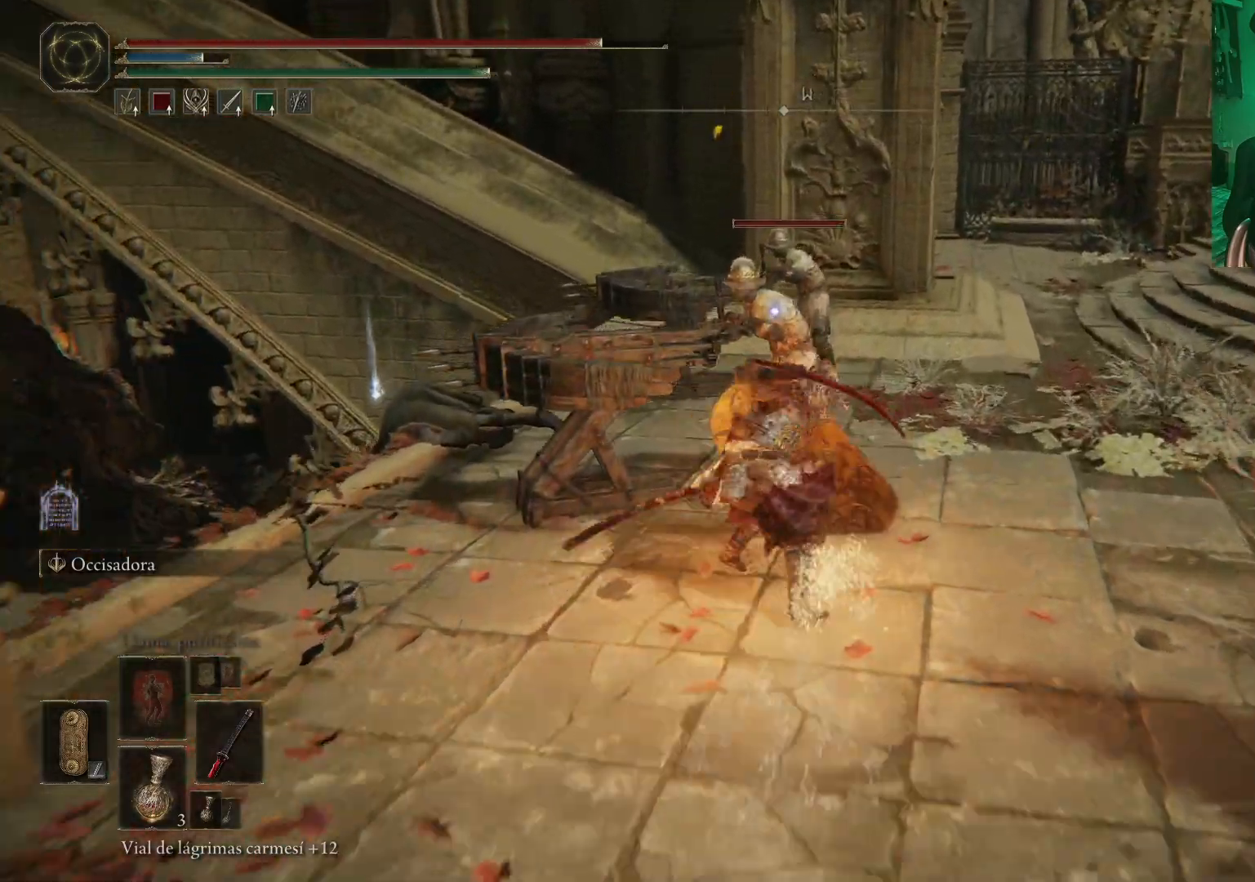
{"buttons": [], "left_stick": "up", "right_stick": "center", "events": [[183, "R1", "down"], [300, "R1", "up"], [367, "R1", "down"], [467, "R1", "up"]]}
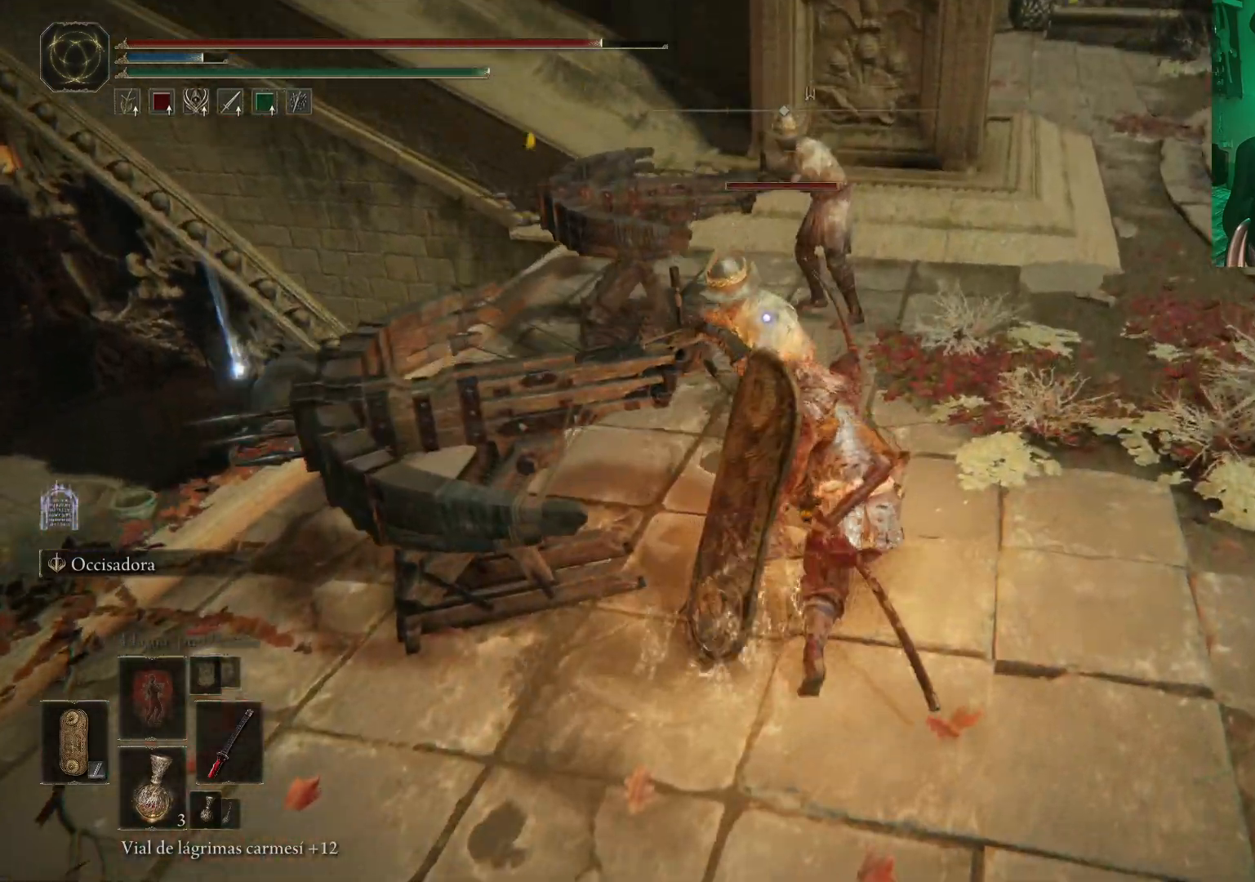
{"buttons": [], "left_stick": "up-left", "right_stick": "center", "events": [[17, "R1", "down"], [133, "R1", "up"], [167, "left_stick", "center"], [350, "left_stick", "up-left"], [367, "R1", "down"], [450, "R1", "up"]]}
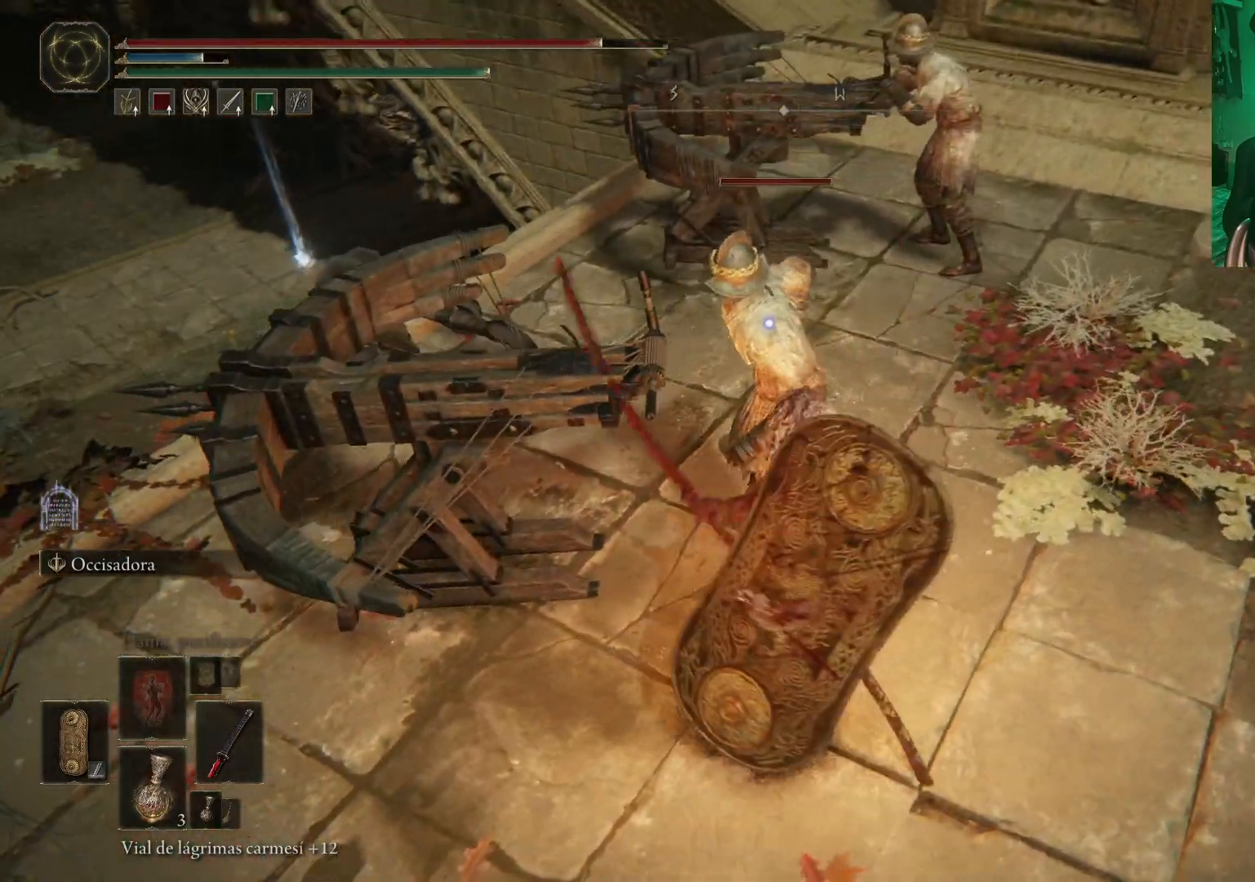
{"buttons": ["R1"], "left_stick": "up-right", "right_stick": "center", "events": [[33, "R1", "down"], [100, "left_stick", "up"], [117, "R1", "up"], [183, "R1", "down"], [283, "R1", "up"], [283, "left_stick", "up-right"], [350, "R1", "down"], [450, "R1", "up"], [483, "R1", "down"]]}
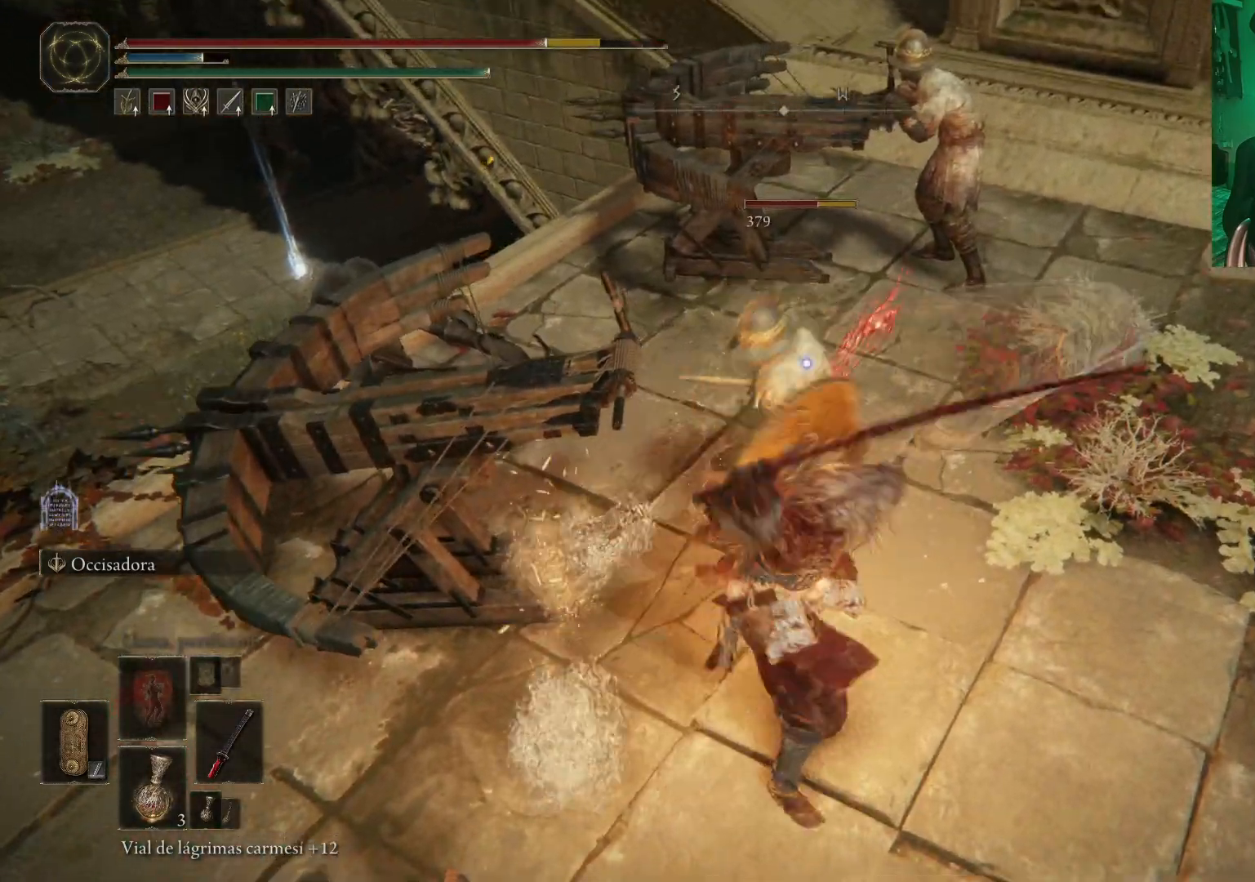
{"buttons": ["R1"], "left_stick": "up-right", "right_stick": "center", "events": [[117, "R1", "up"], [150, "R1", "down"], [250, "R1", "up"], [317, "R1", "down"], [400, "R1", "up"], [450, "R1", "down"]]}
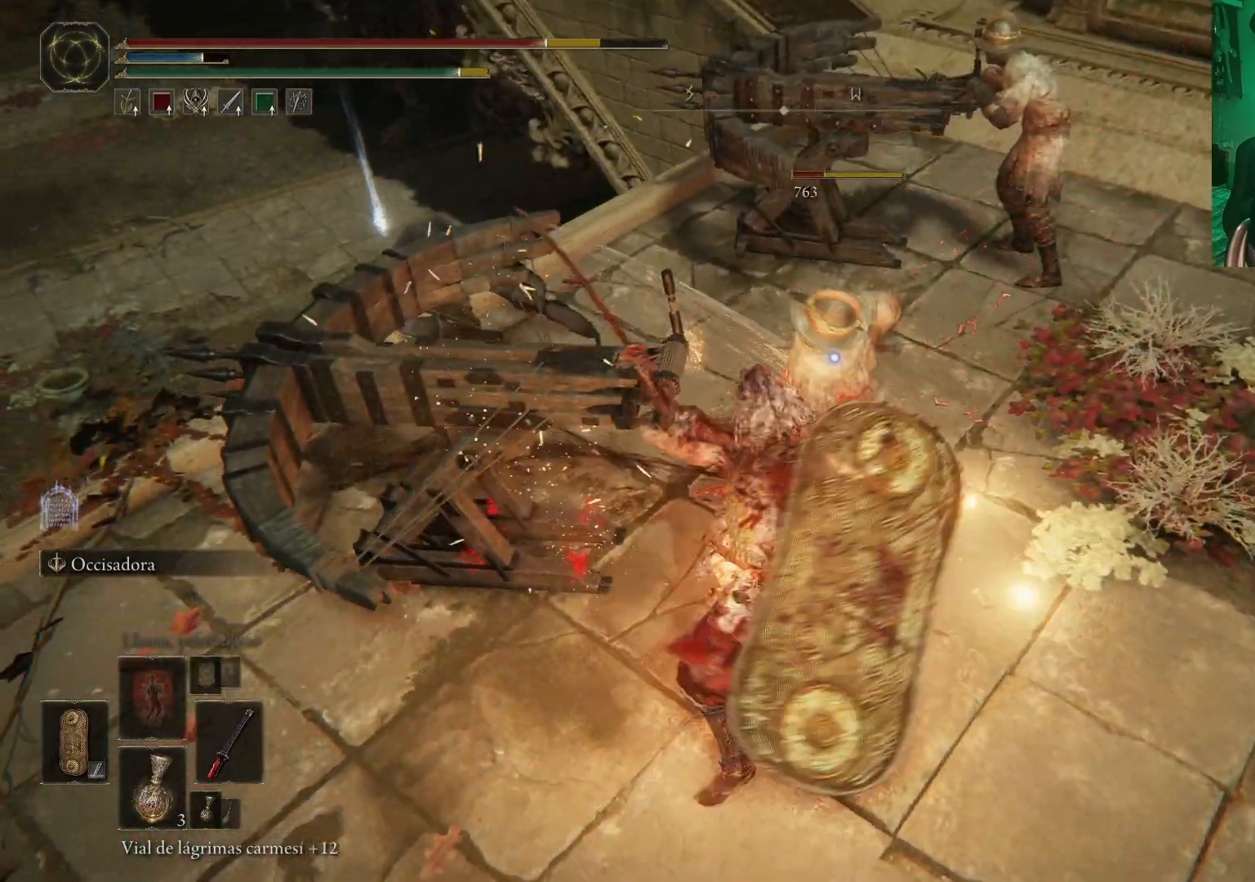
{"buttons": ["R1"], "left_stick": "up-right", "right_stick": "center", "events": [[67, "R1", "up"], [117, "R1", "down"], [233, "R1", "up"], [267, "R1", "down"], [367, "R1", "up"], [400, "R1", "down"]]}
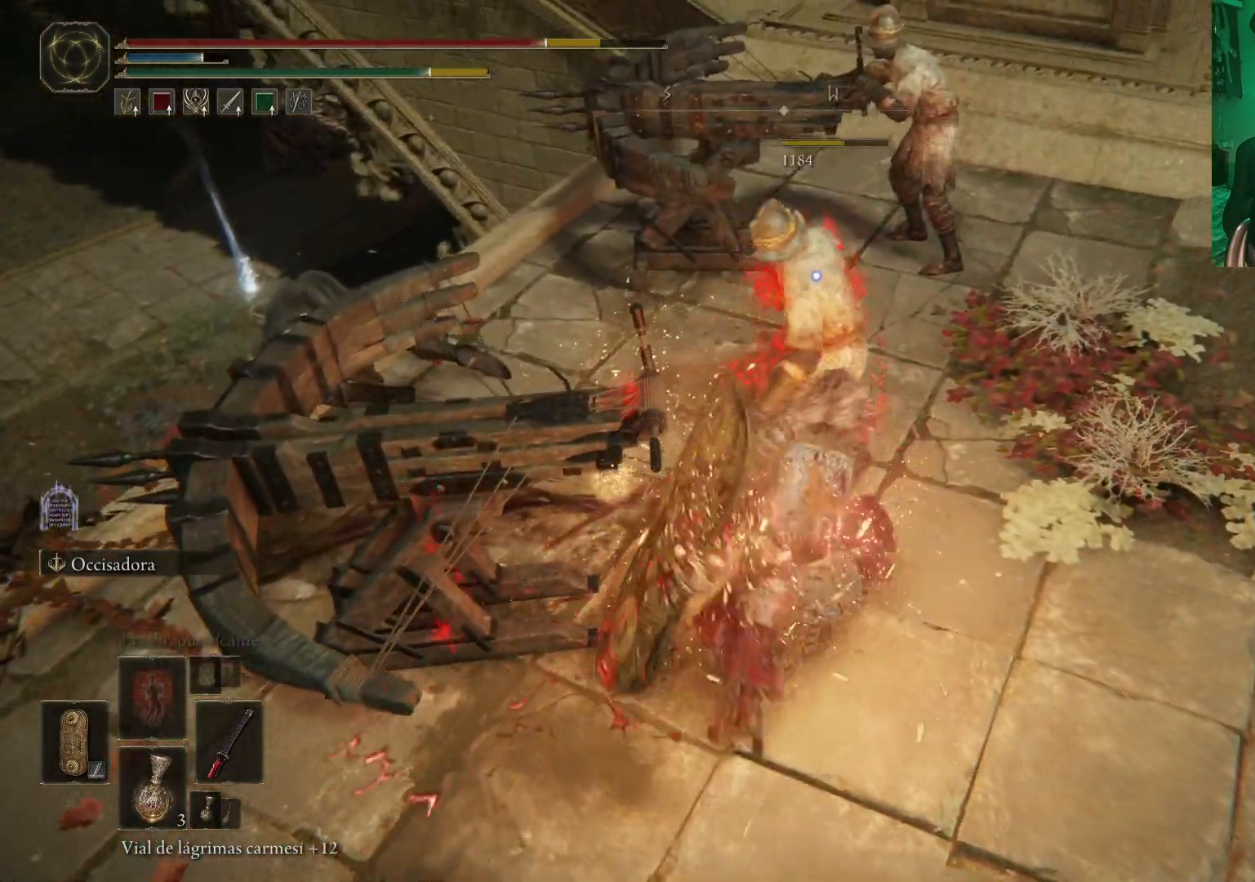
{"buttons": [], "left_stick": "up", "right_stick": "right", "events": [[33, "R1", "up"], [233, "left_stick", "center"], [350, "right_stick", "right"], [417, "left_stick", "up"]]}
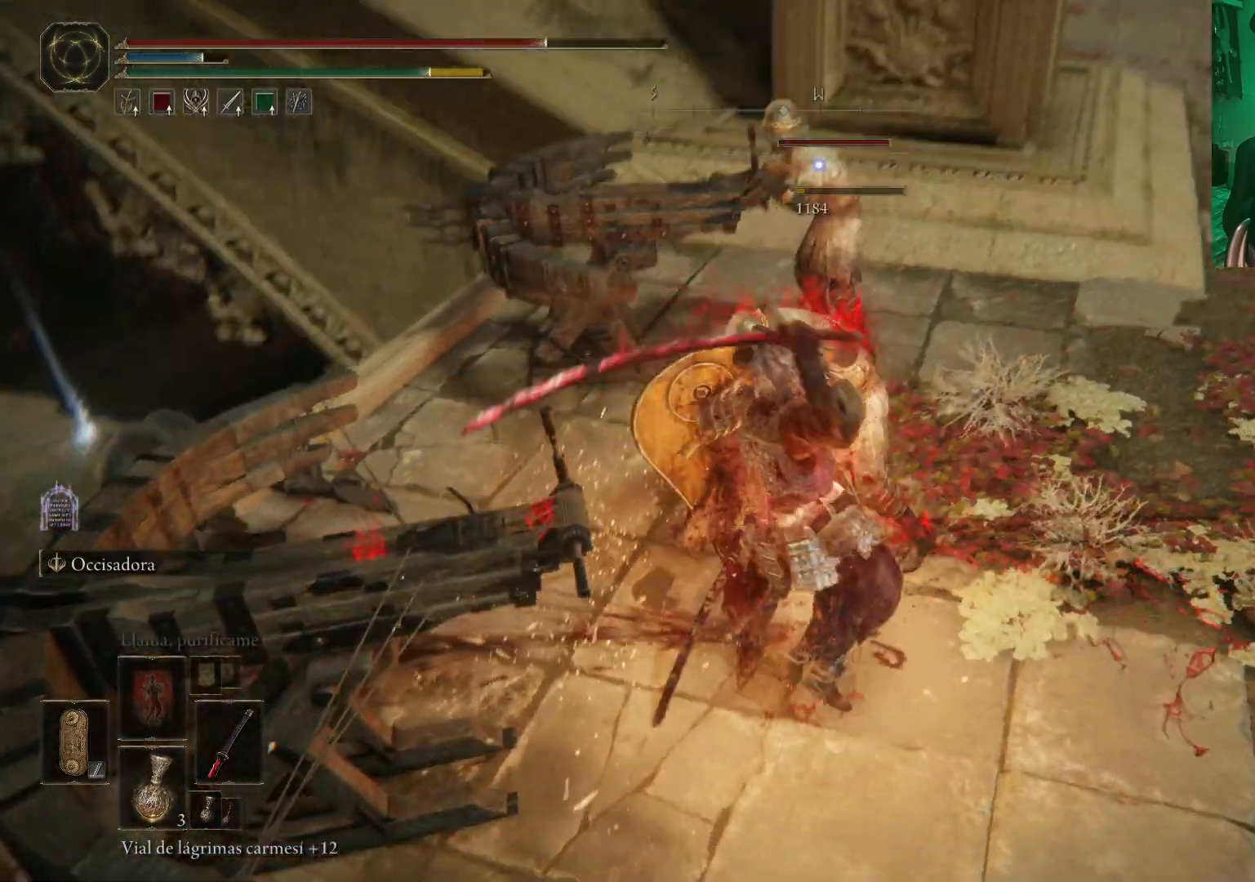
{"buttons": [], "left_stick": "up", "right_stick": "center", "events": [[17, "right_stick", "center"], [150, "R1", "down"], [283, "R1", "up"], [383, "R1", "down"], [450, "R1", "up"]]}
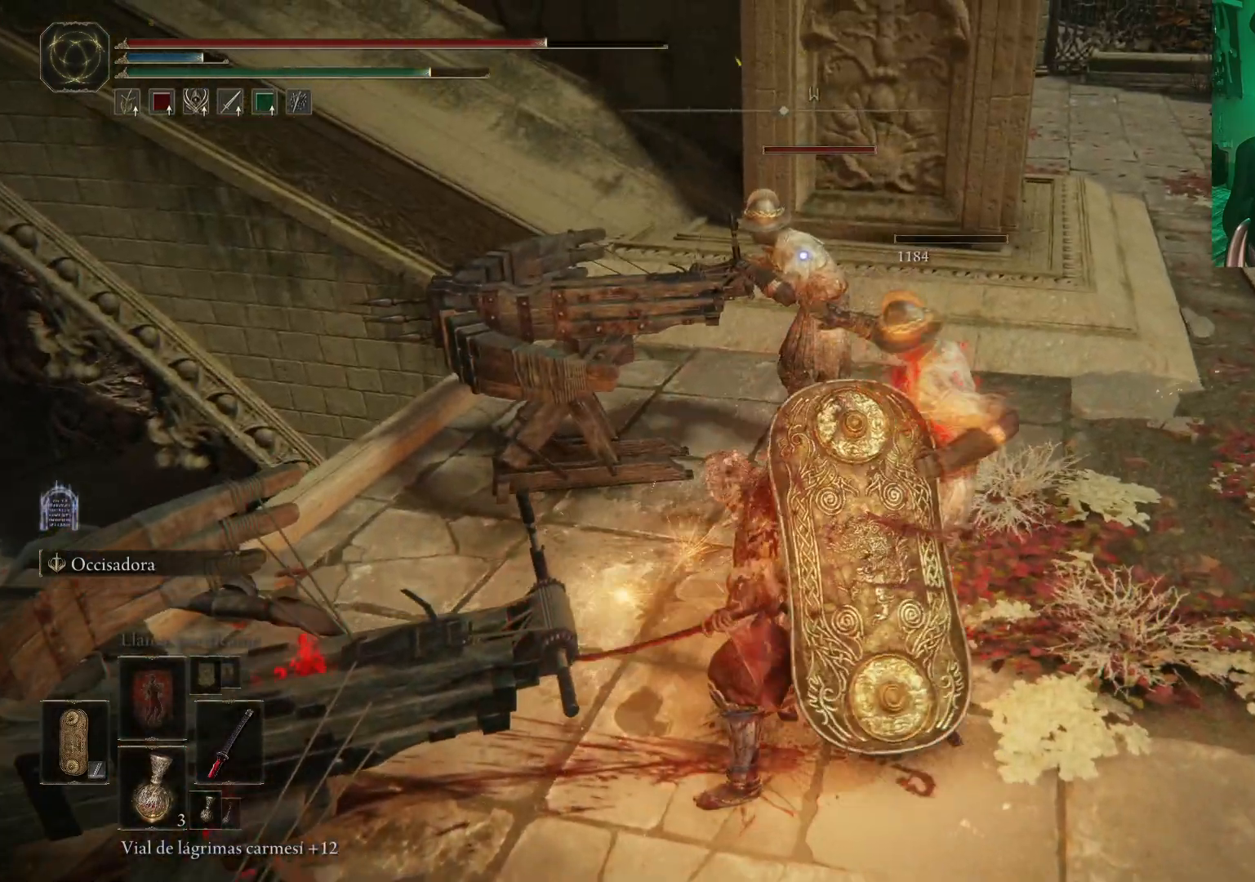
{"buttons": [], "left_stick": "up", "right_stick": "center", "events": [[50, "R1", "down"], [150, "R1", "up"], [233, "R1", "down"], [333, "R1", "up"], [400, "R1", "down"], [500, "R1", "up"]]}
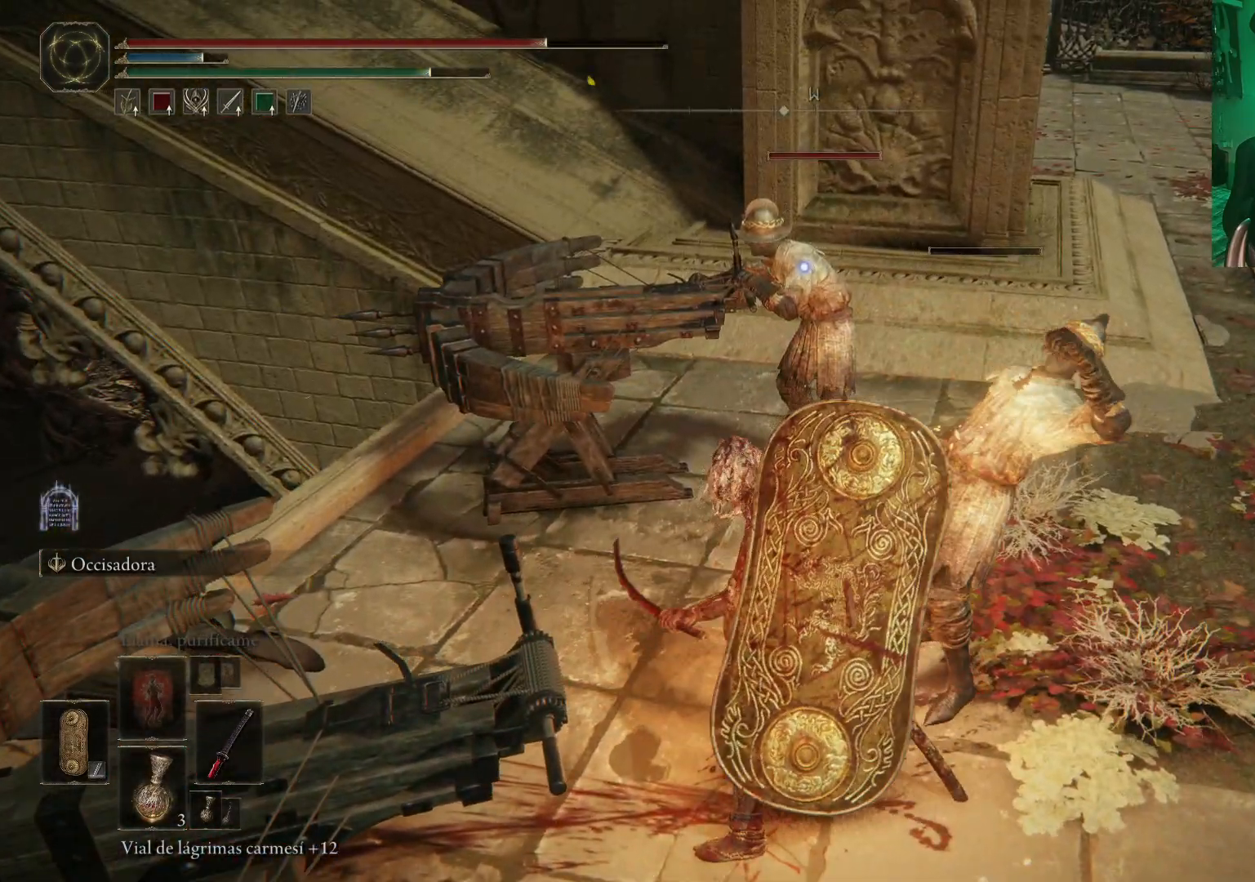
{"buttons": [], "left_stick": "up", "right_stick": "center", "events": [[67, "R1", "down"], [150, "R1", "up"], [217, "R1", "down"], [300, "R1", "up"], [350, "R1", "down"], [483, "R1", "up"]]}
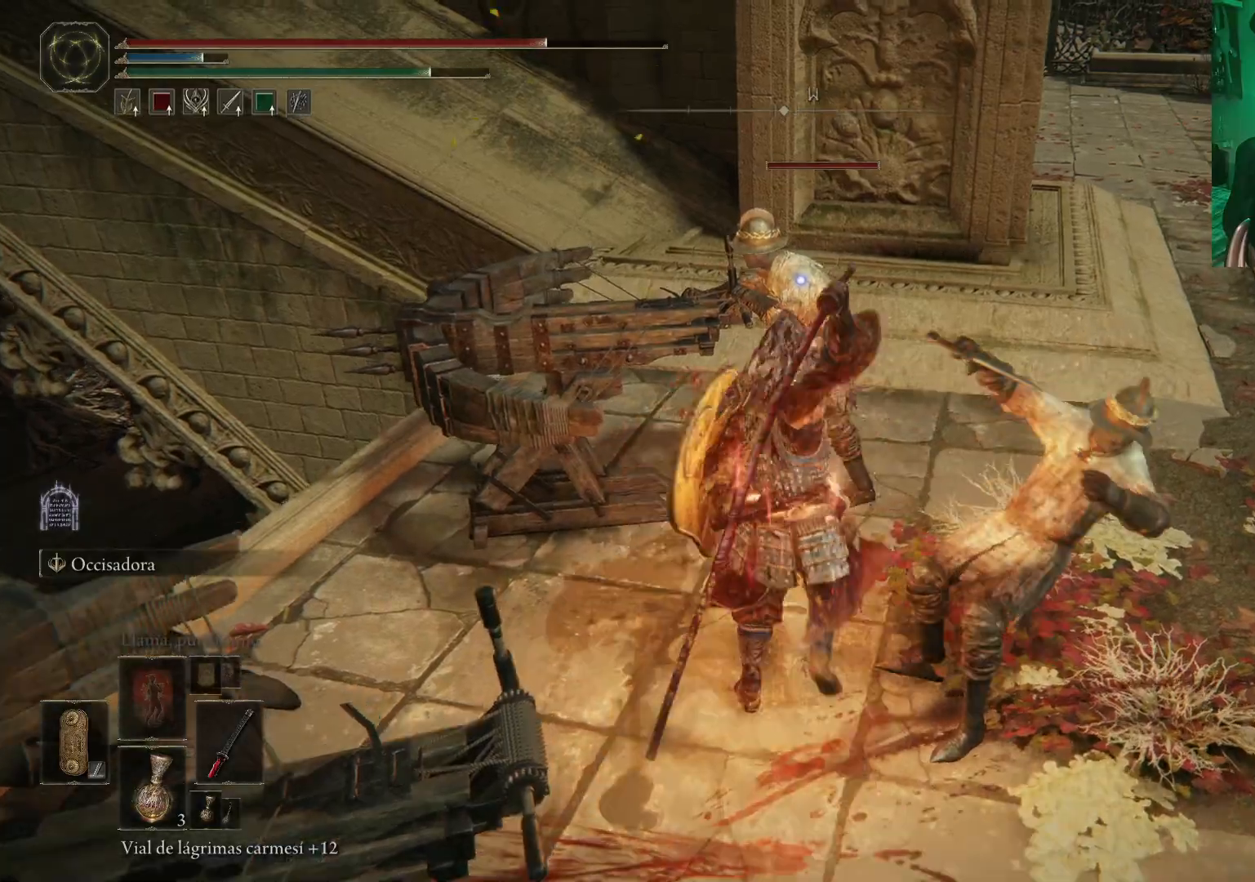
{"buttons": ["R1"], "left_stick": "up-right", "right_stick": "center", "events": [[17, "R1", "down"], [117, "R1", "up"], [183, "R1", "down"], [283, "R1", "up"], [300, "left_stick", "up-right"], [350, "R1", "down"], [433, "R1", "up"], [500, "R1", "down"]]}
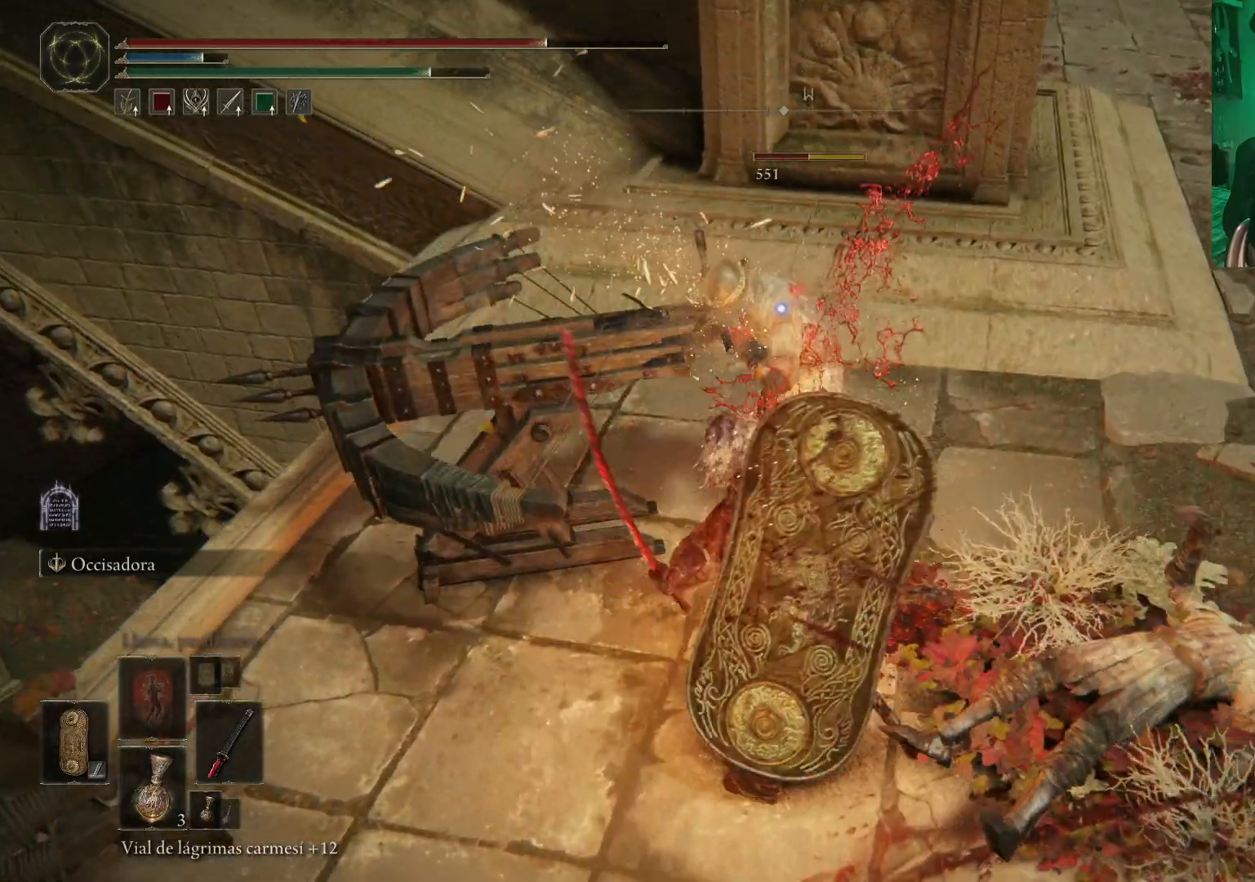
{"buttons": ["R1"], "left_stick": "up-right", "right_stick": "center", "events": [[117, "R1", "up"], [167, "R1", "down"], [267, "R1", "up"], [333, "R1", "down"], [417, "R1", "up"], [500, "R1", "down"]]}